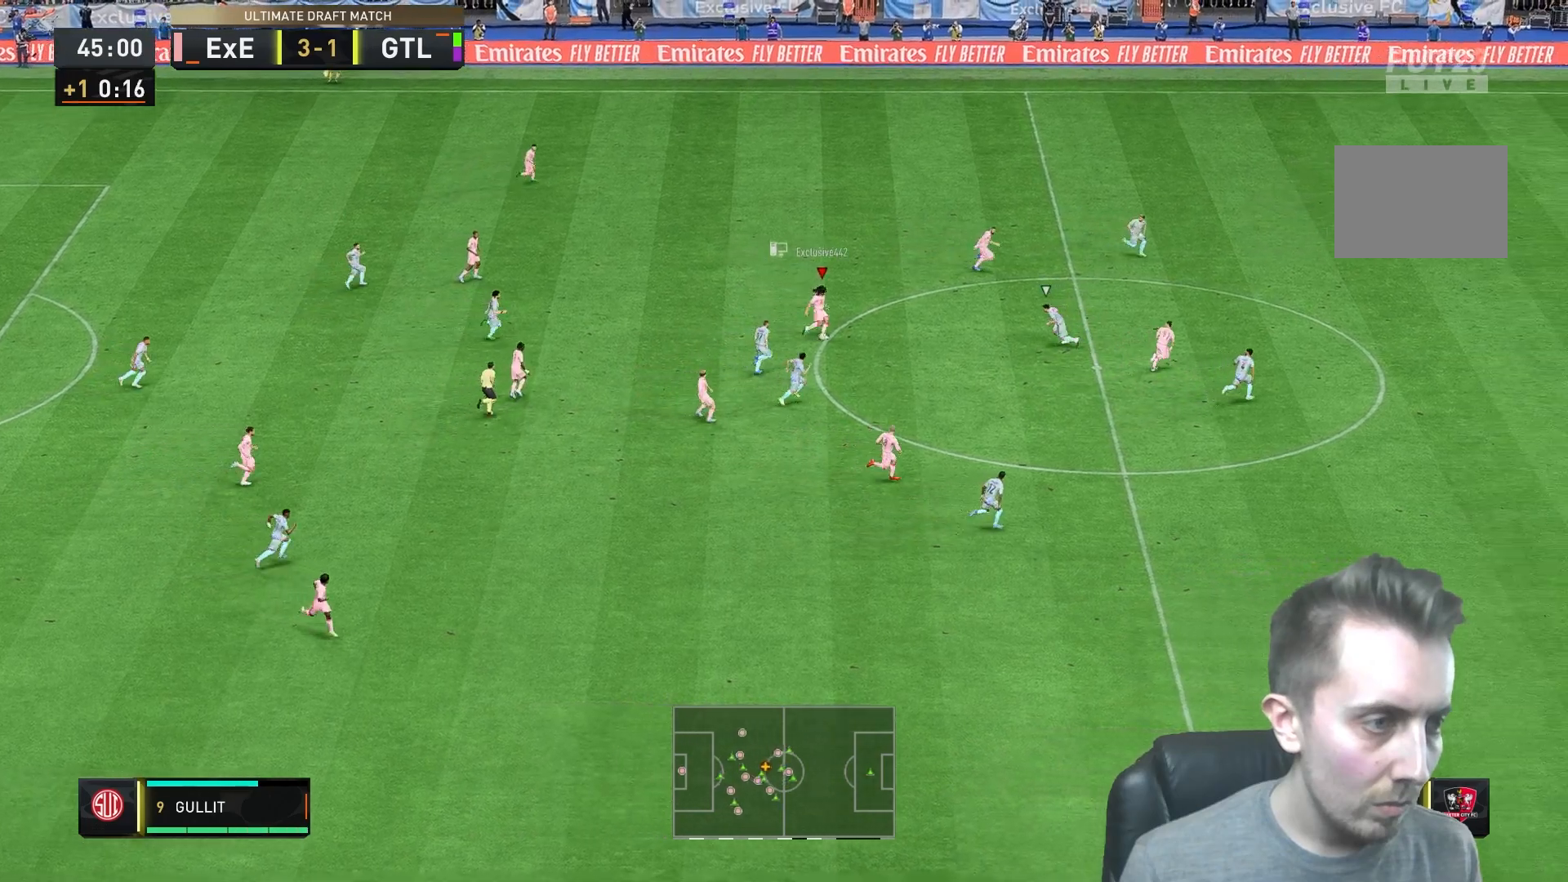
Gameplay with a controller (Xbox layout); each line is a JSON object with the inputs held at the frame after it (dt_ms = milliseconds from this image to that frame). "events" lists button and stick changes between this image and that frame as [ms after this image, input, new state], when the widget could be followed in between. Not read: L3 R2 R3.
{"dt_ms": 500, "buttons": [], "left_stick": "right", "right_stick": "center", "events": []}
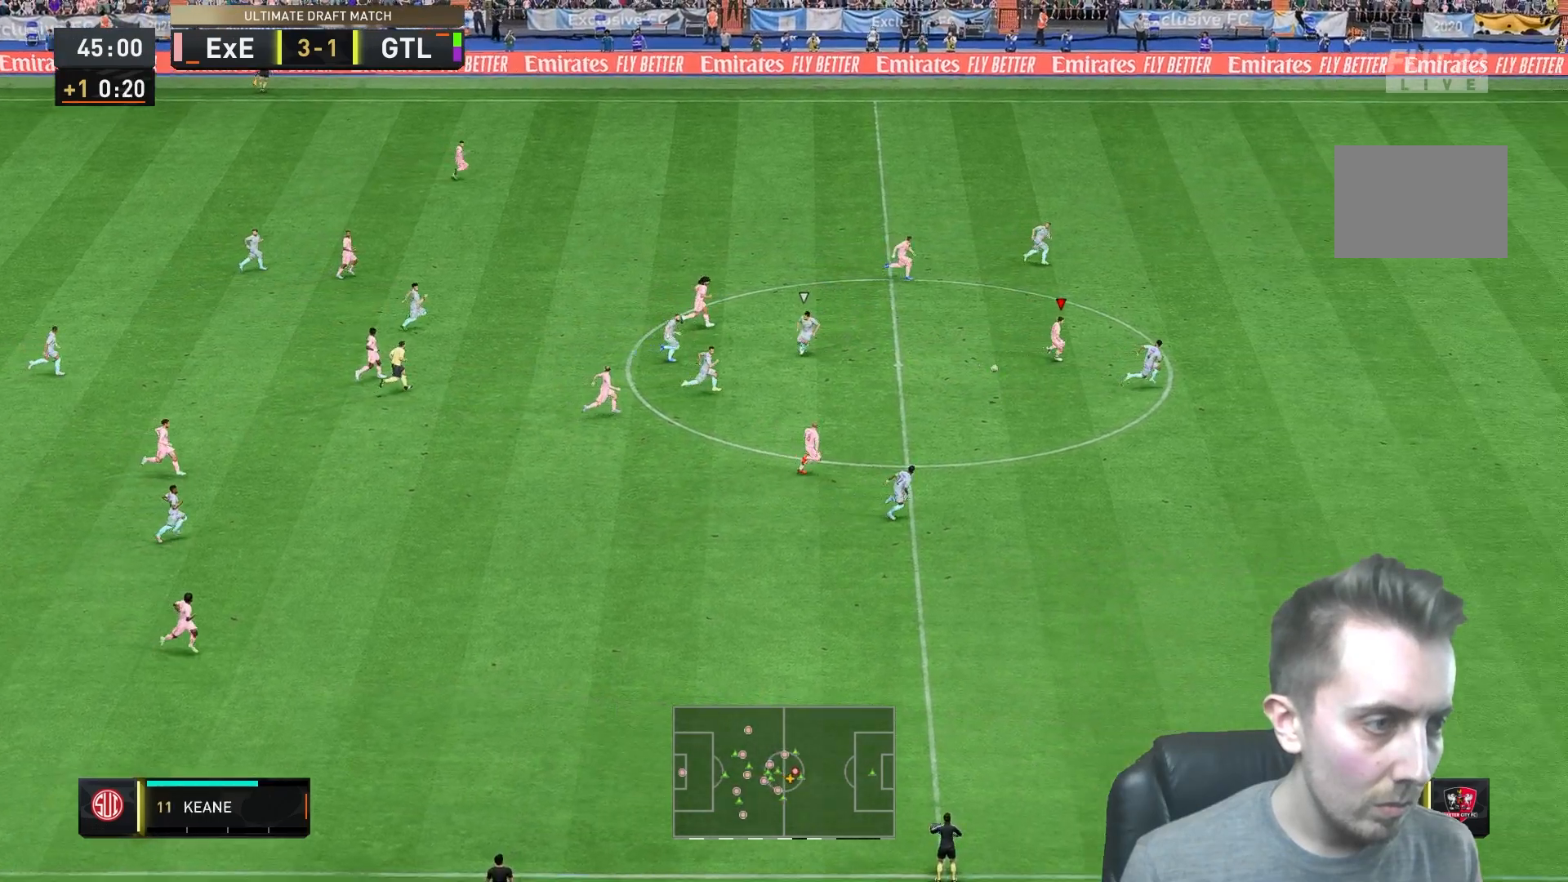
{"dt_ms": 500, "buttons": [], "left_stick": "right", "right_stick": "center", "events": []}
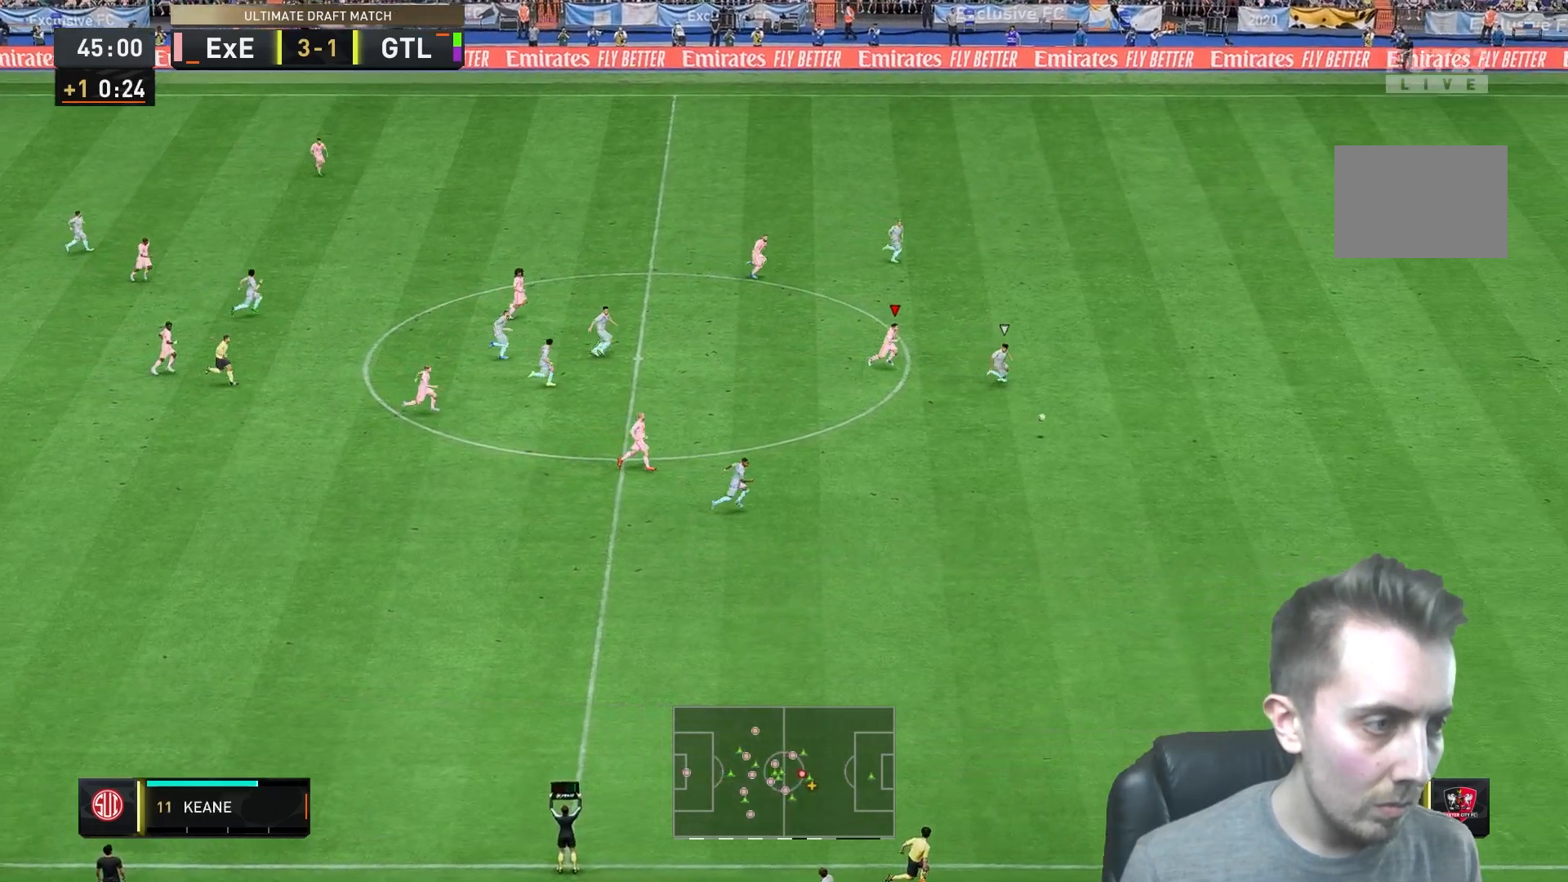
{"dt_ms": 500, "buttons": [], "left_stick": "down-right", "right_stick": "center", "events": [[167, "left_stick", "down-right"]]}
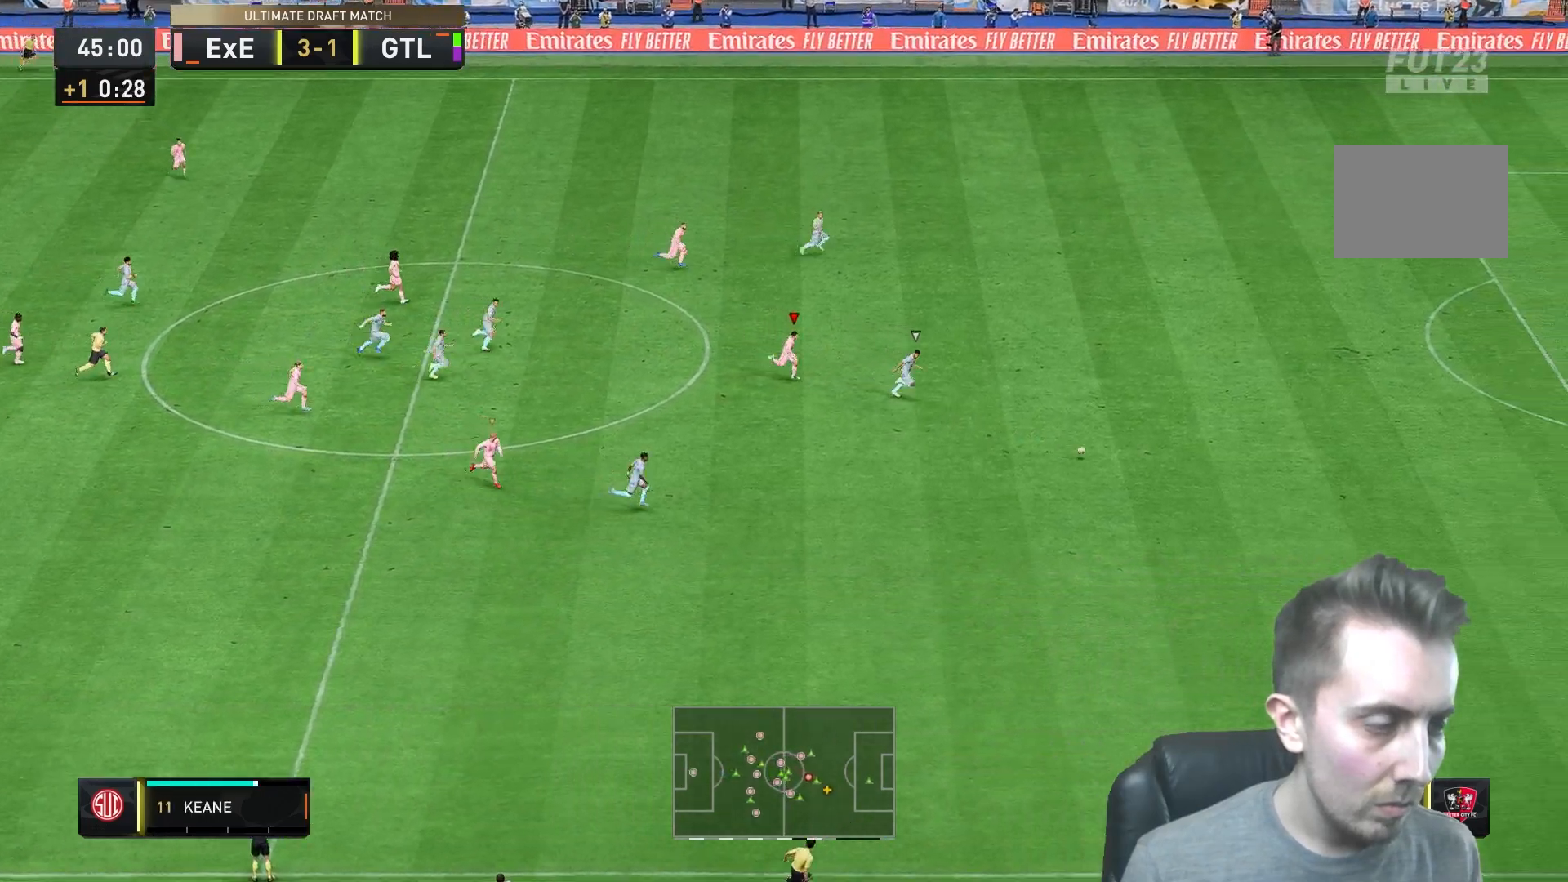
{"dt_ms": 500, "buttons": [], "left_stick": "down-right", "right_stick": "center", "events": []}
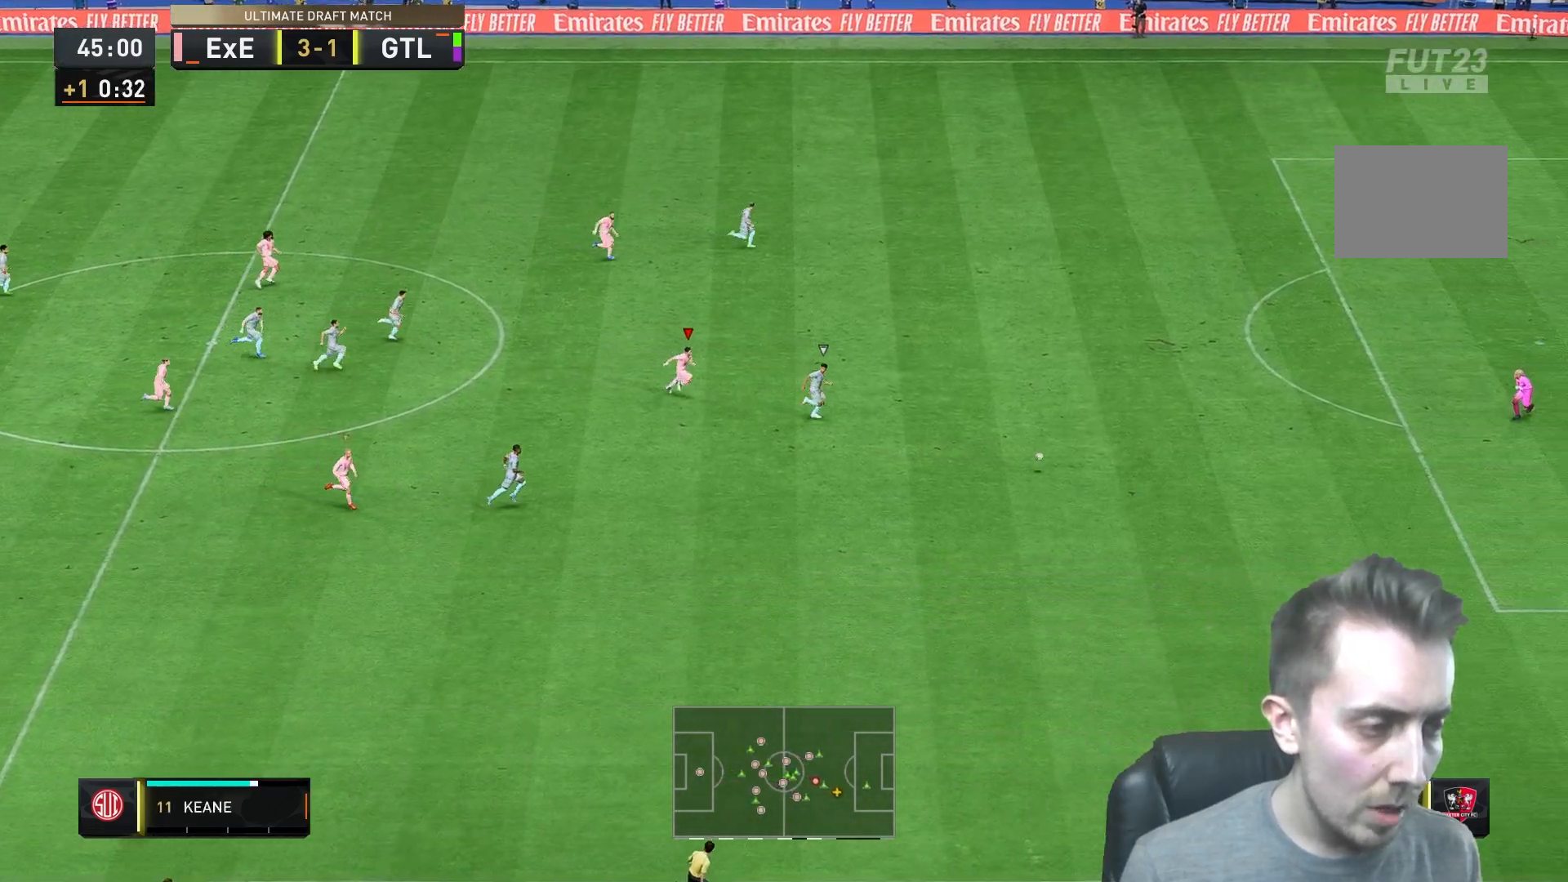
{"dt_ms": 500, "buttons": [], "left_stick": "down-right", "right_stick": "center", "events": []}
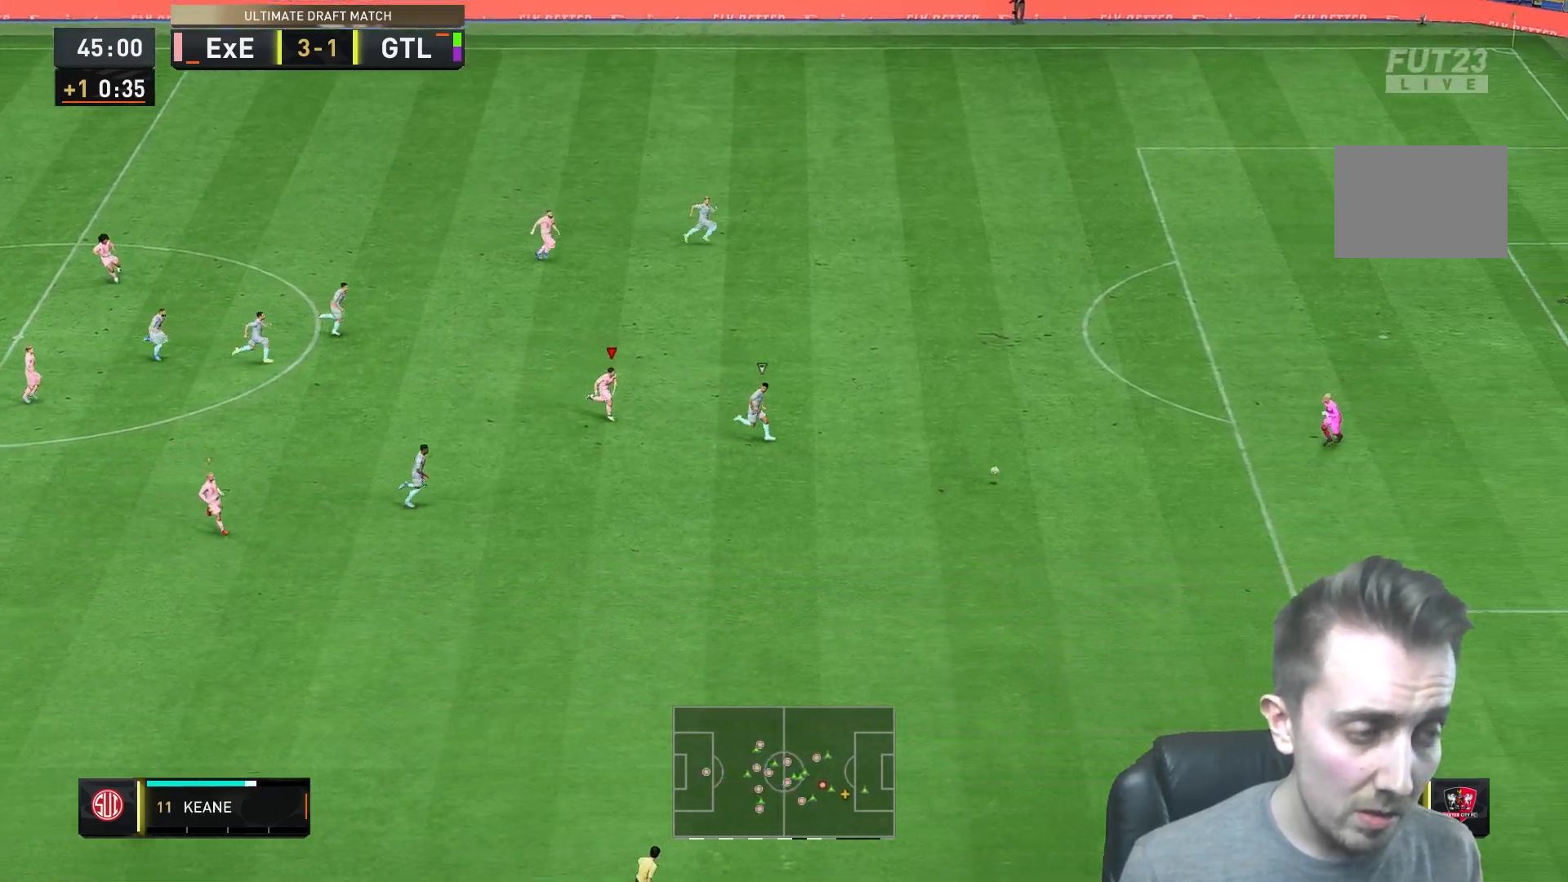
{"dt_ms": 500, "buttons": [], "left_stick": "down-right", "right_stick": "center", "events": []}
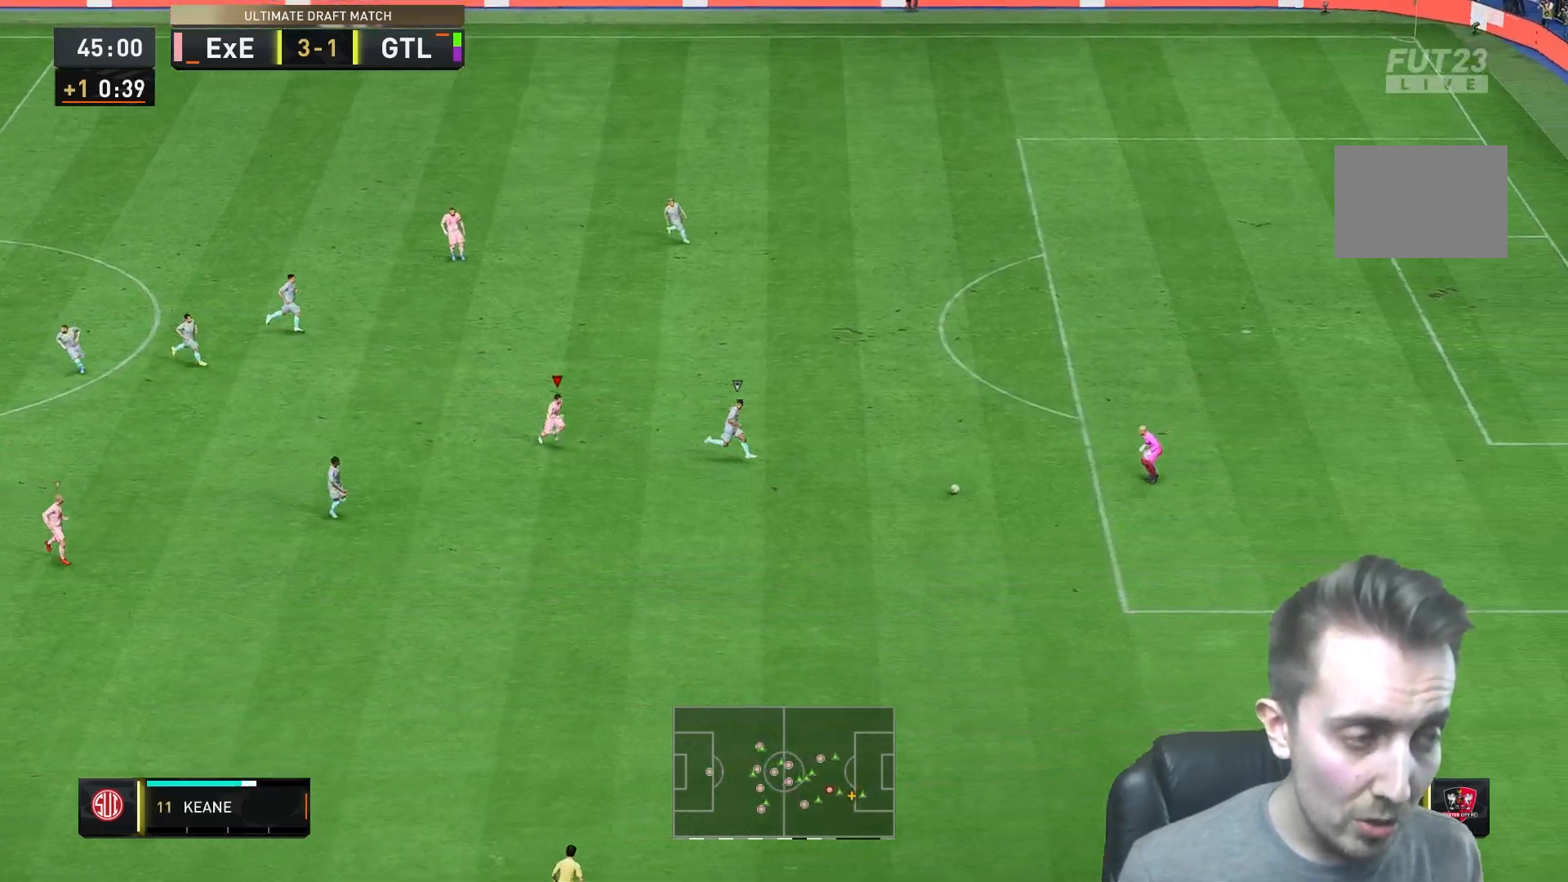
{"dt_ms": 500, "buttons": [], "left_stick": "down-left", "right_stick": "center", "events": [[150, "left_stick", "center"], [383, "left_stick", "down"], [483, "left_stick", "down-left"]]}
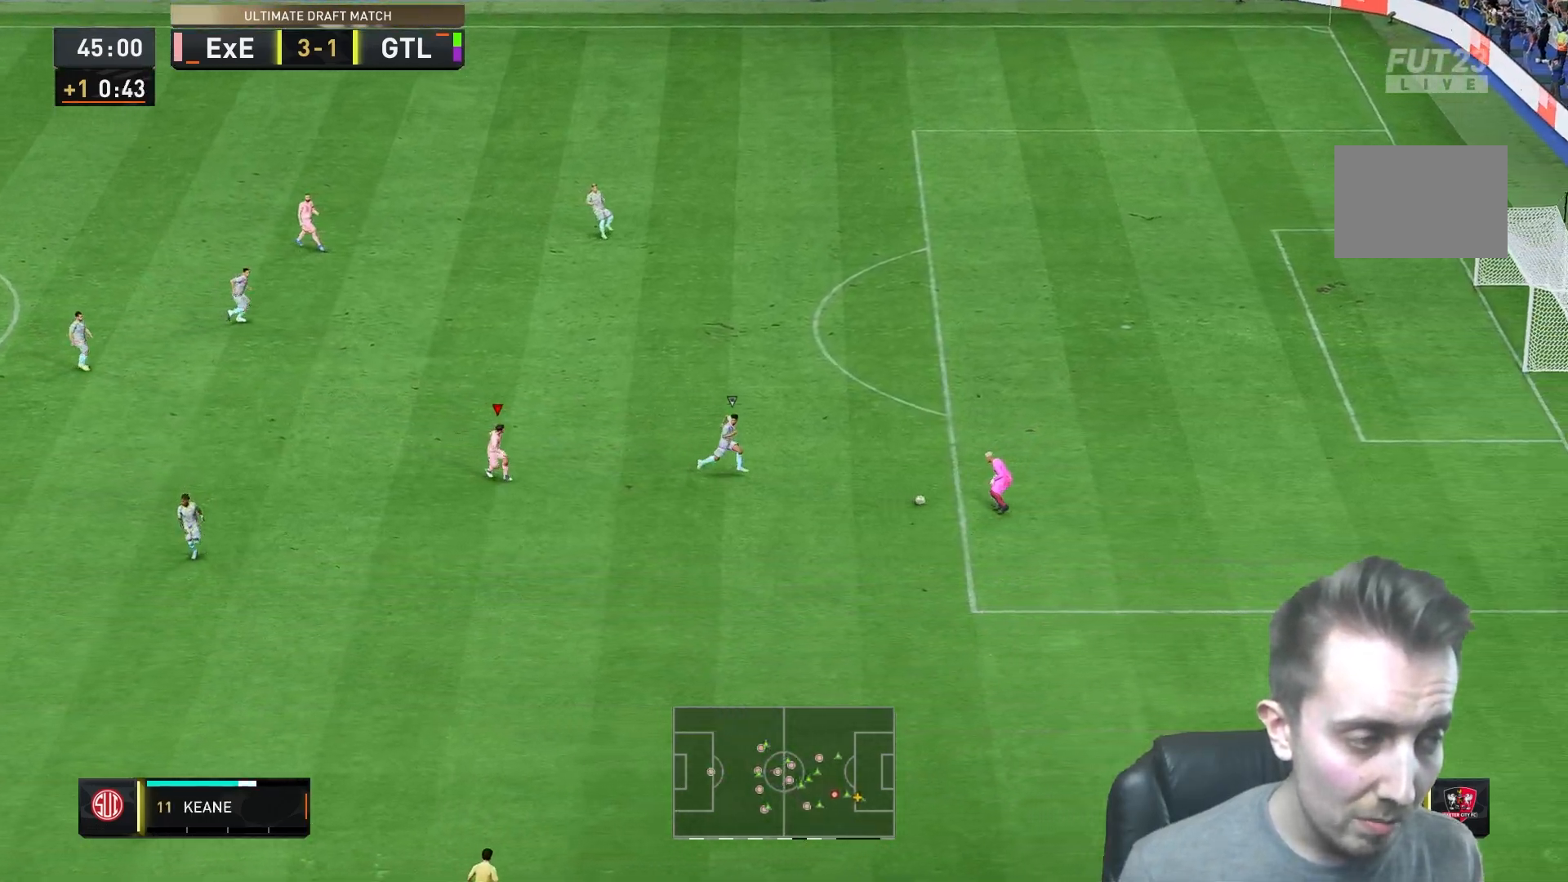
{"dt_ms": 500, "buttons": [], "left_stick": "up-left", "right_stick": "center"}
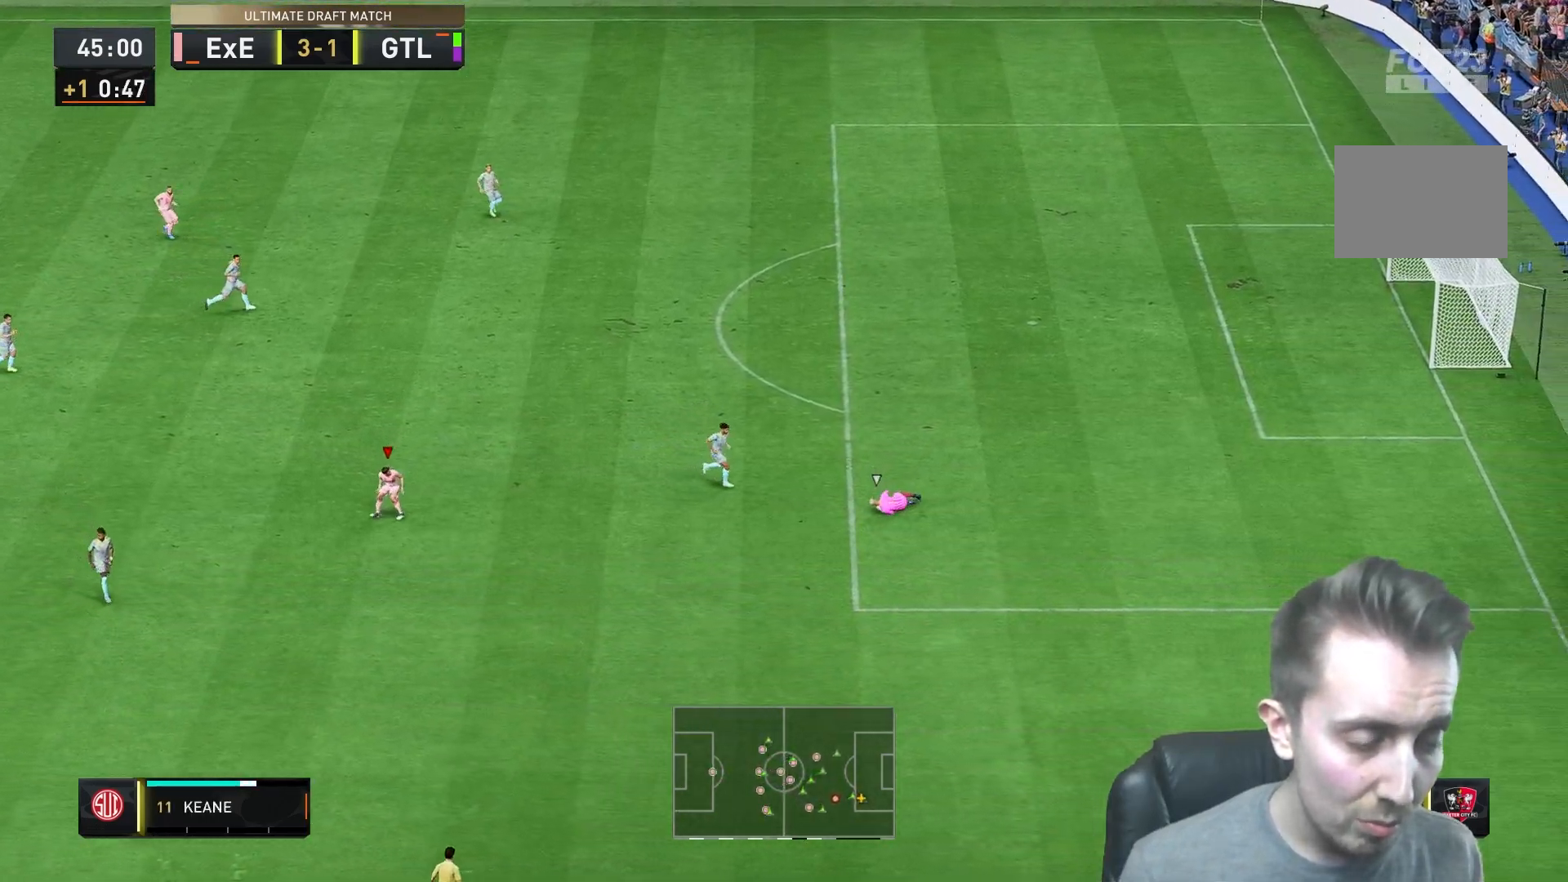
{"dt_ms": 500, "buttons": [], "left_stick": "up-left", "right_stick": "center", "events": []}
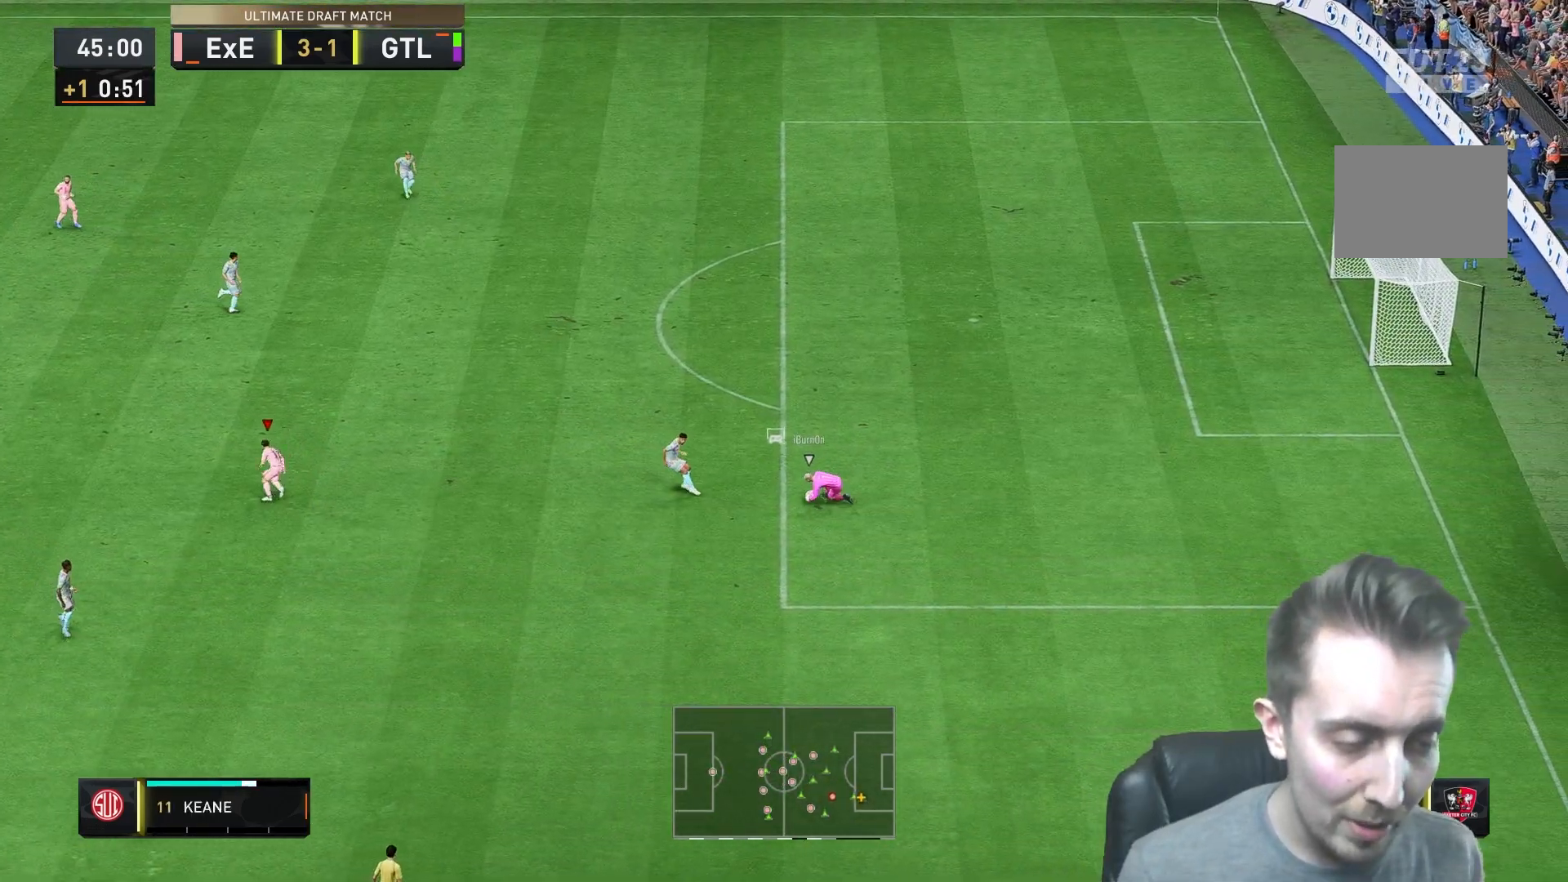
{"dt_ms": 500, "buttons": [], "left_stick": "down-left", "right_stick": "center", "events": [[133, "left_stick", "up"], [400, "left_stick", "down-left"]]}
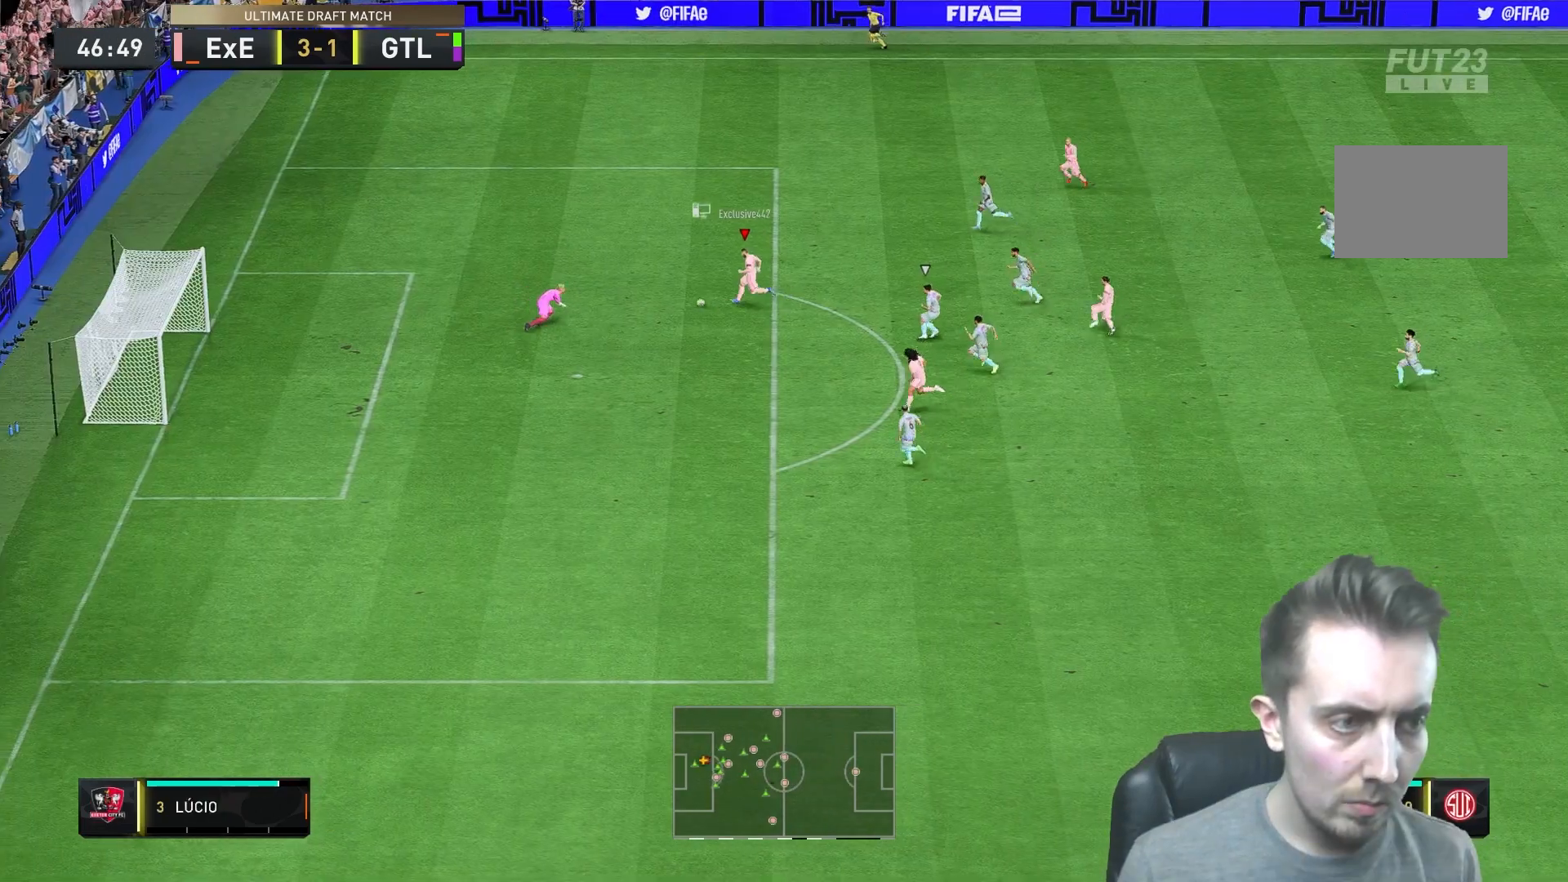
{"dt_ms": 500, "buttons": [], "left_stick": "left", "right_stick": "center"}
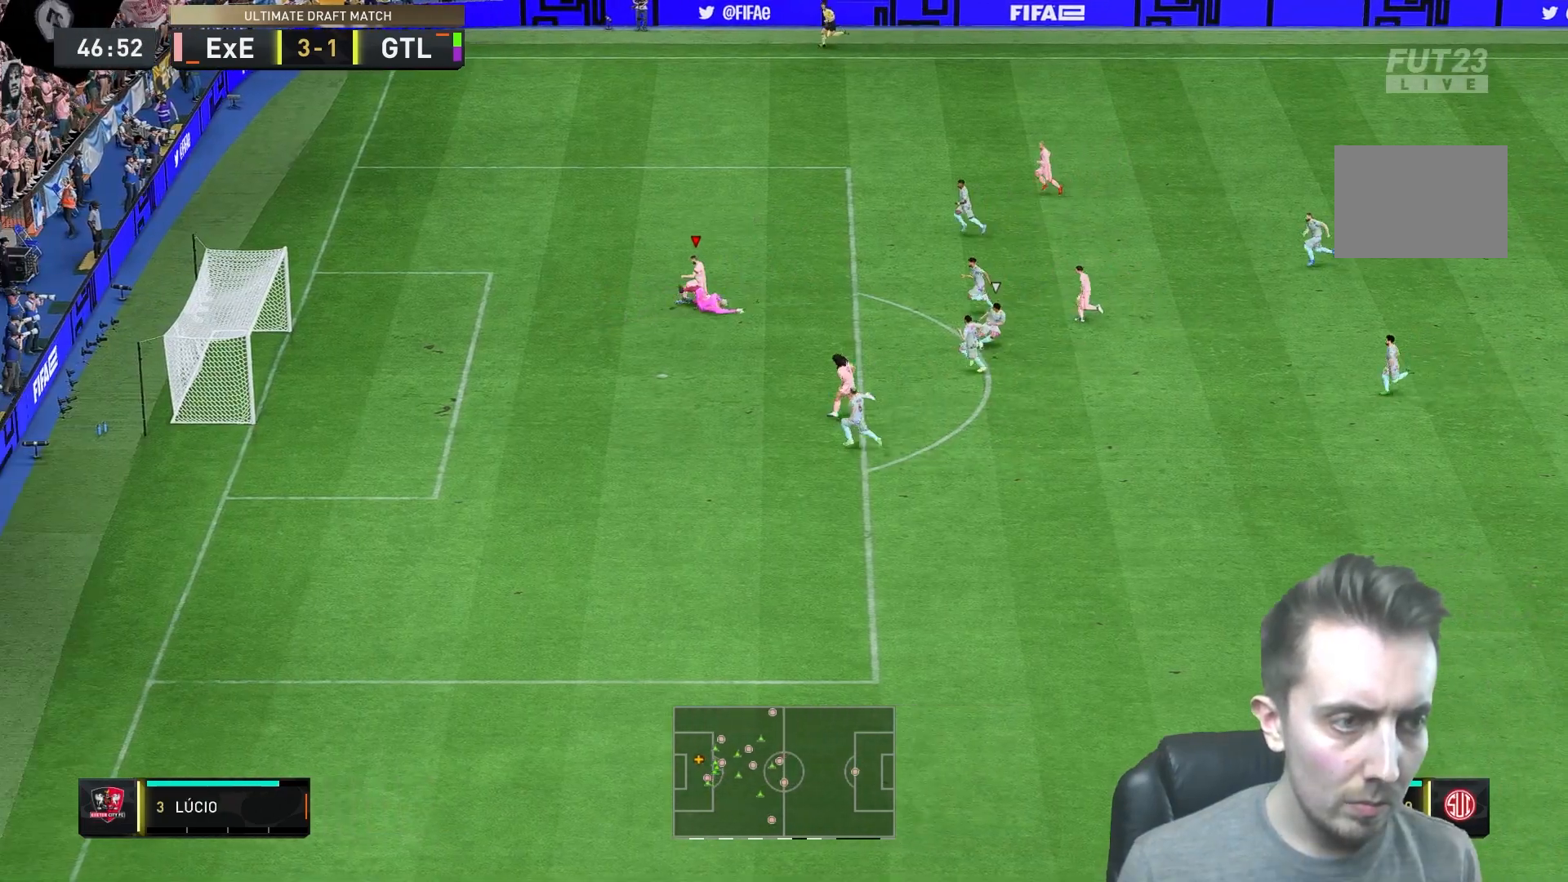
{"dt_ms": 500, "buttons": [], "left_stick": "up-right", "right_stick": "center", "events": [[250, "left_stick", "up-left"], [383, "left_stick", "up"], [483, "left_stick", "up-right"]]}
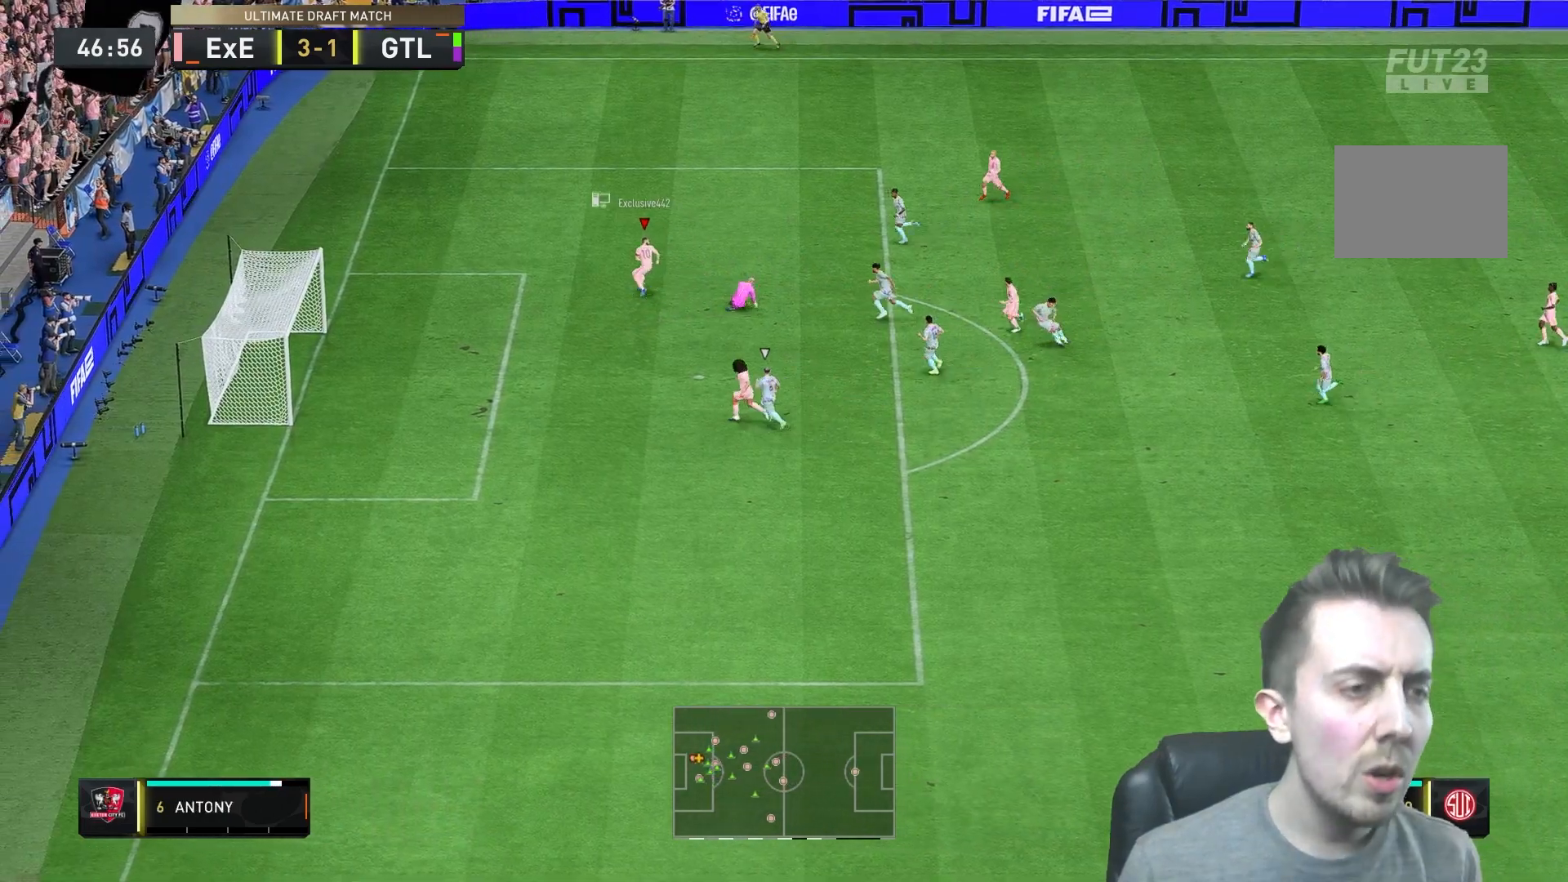
{"dt_ms": 500, "buttons": [], "left_stick": "right", "right_stick": "center", "events": [[150, "left_stick", "right"]]}
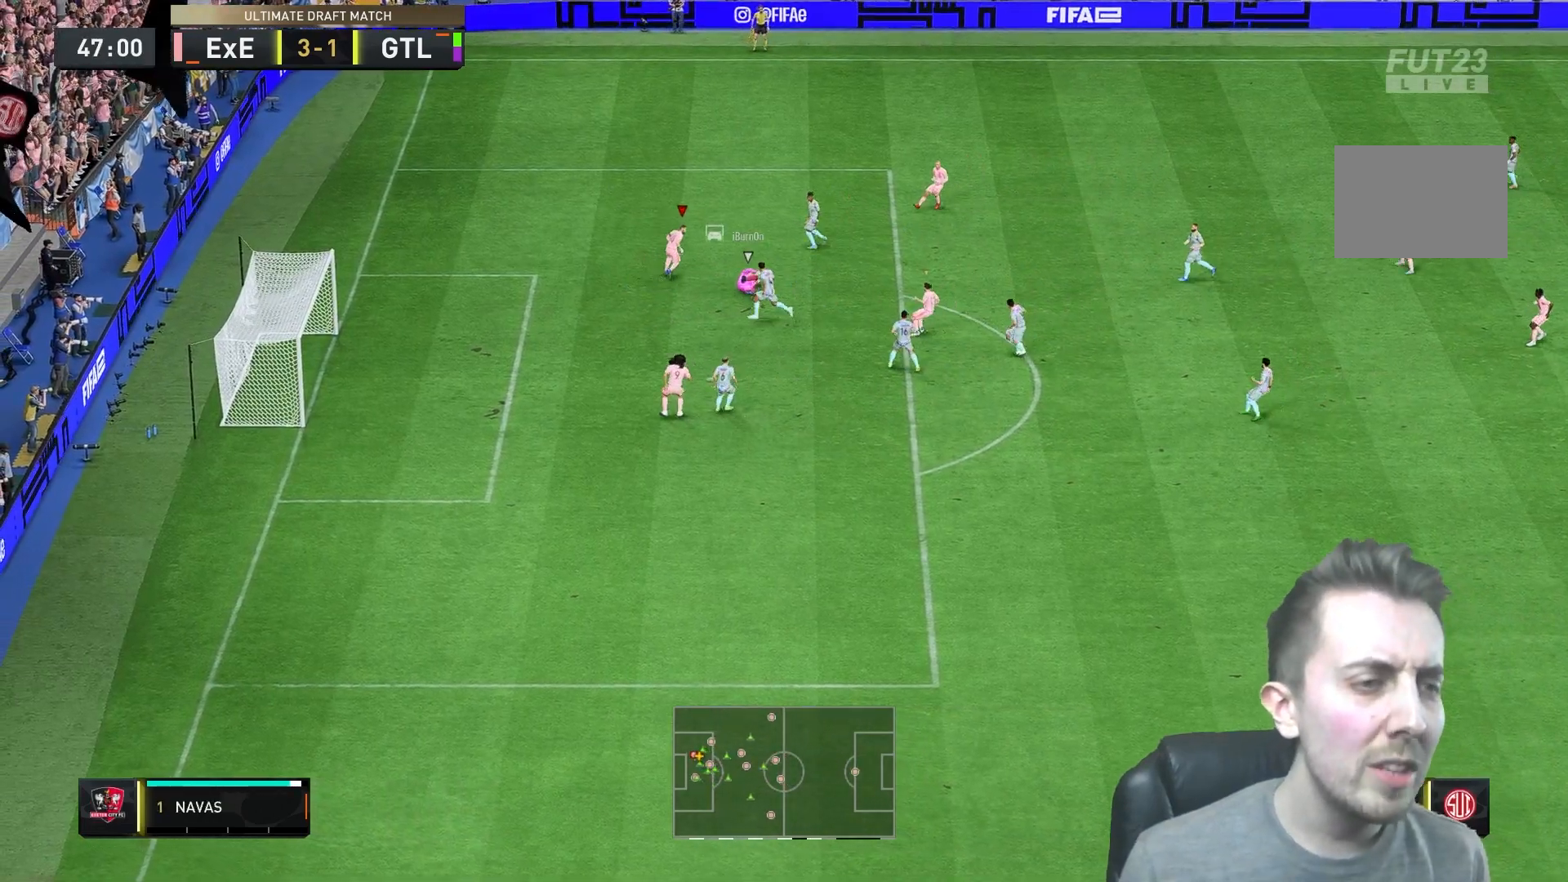
{"dt_ms": 500, "buttons": [], "left_stick": "right", "right_stick": "center", "events": []}
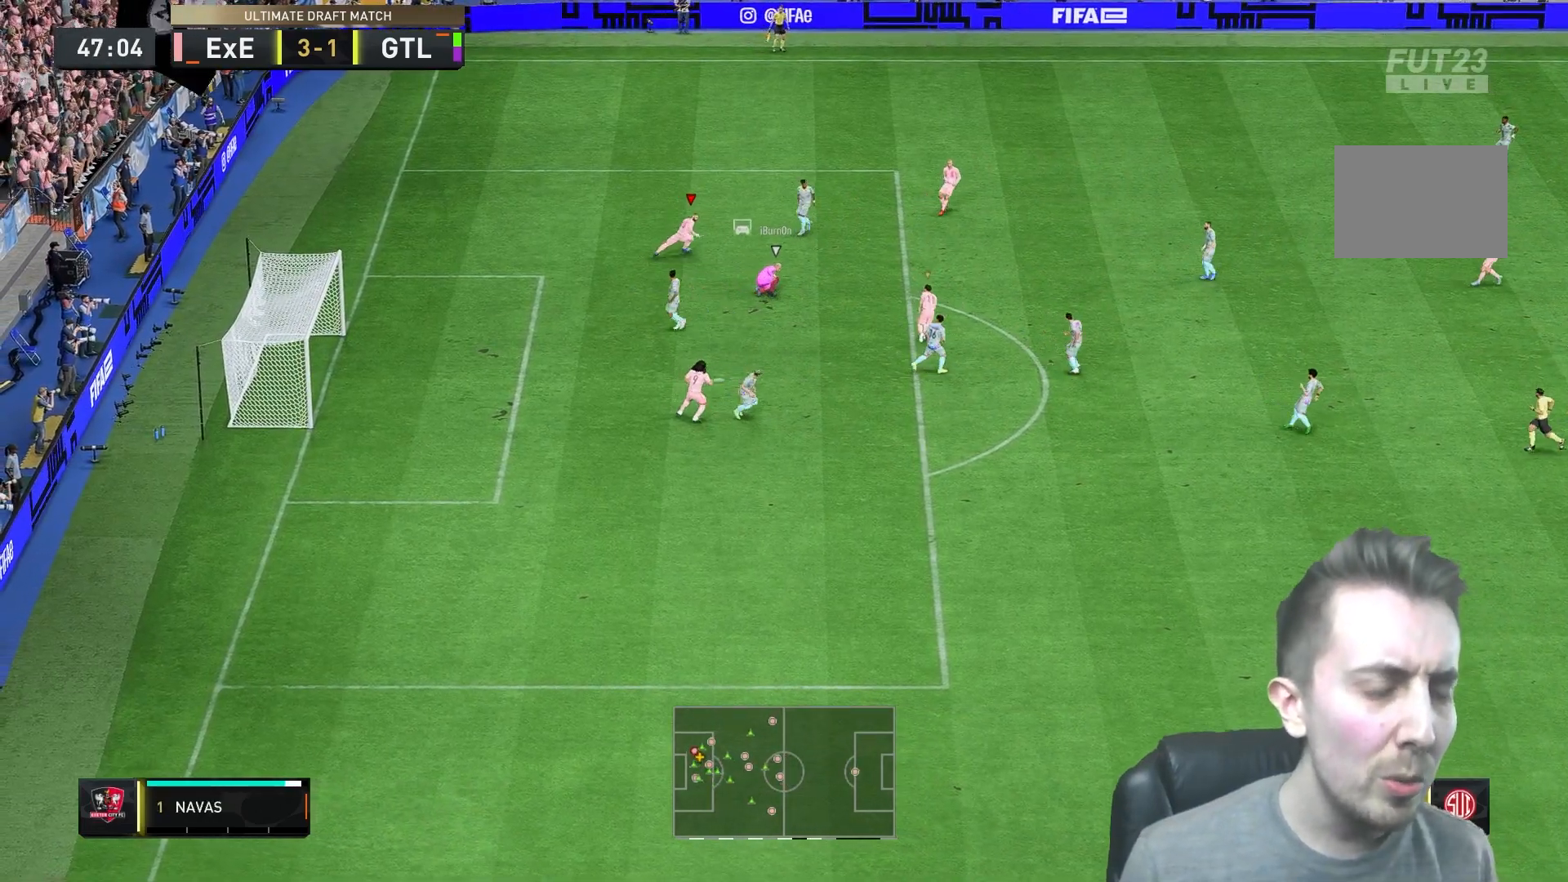
{"dt_ms": 500, "buttons": [], "left_stick": "right", "right_stick": "center", "events": []}
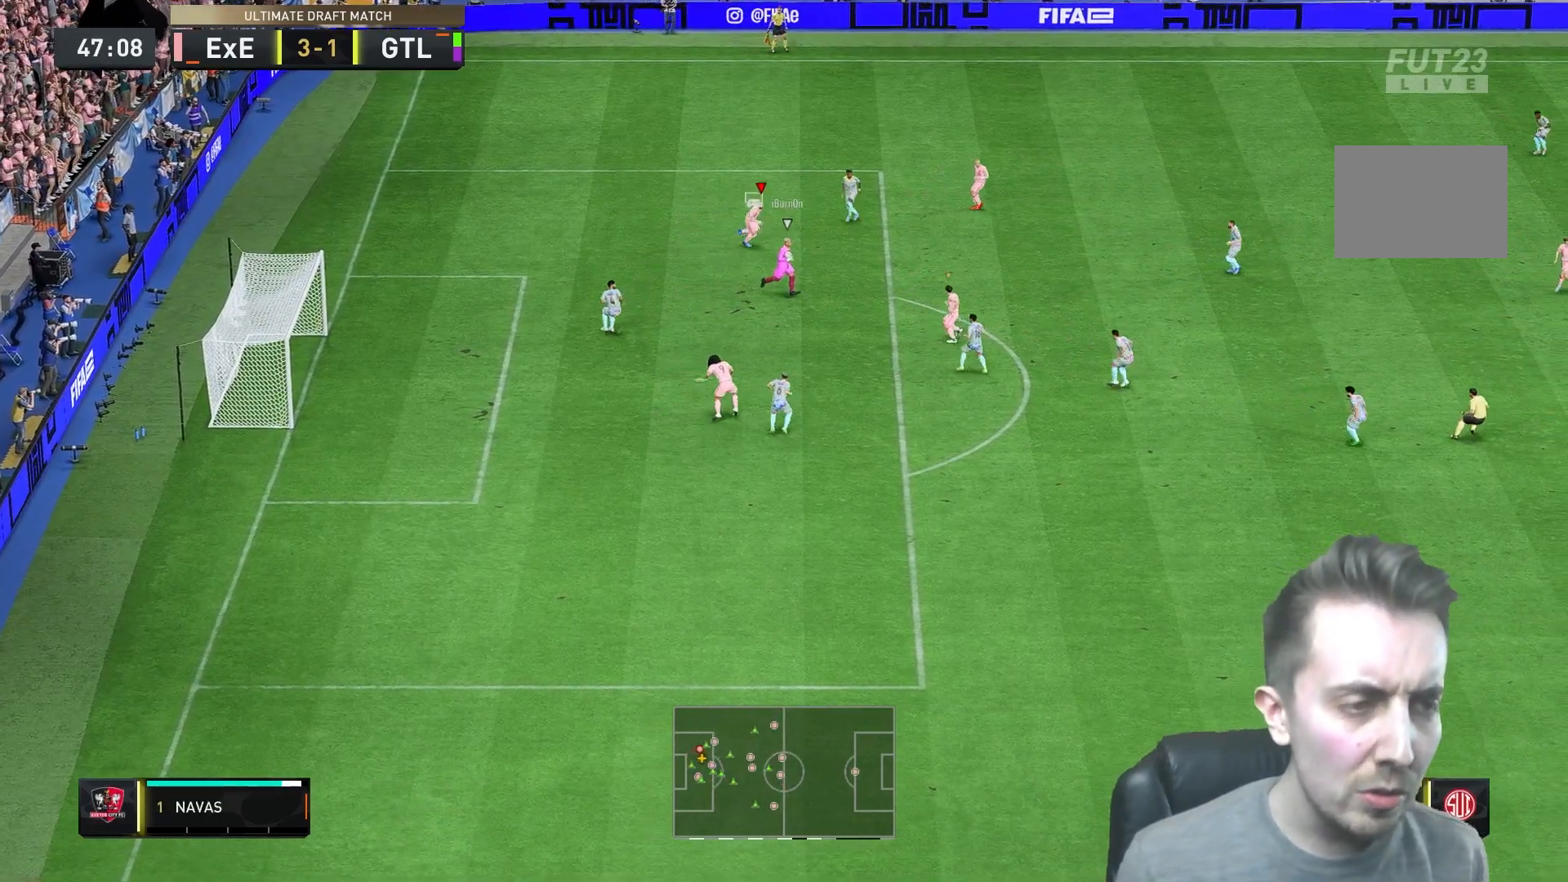
{"dt_ms": 500, "buttons": [], "left_stick": "down-right", "right_stick": "center", "events": [[467, "left_stick", "down-right"]]}
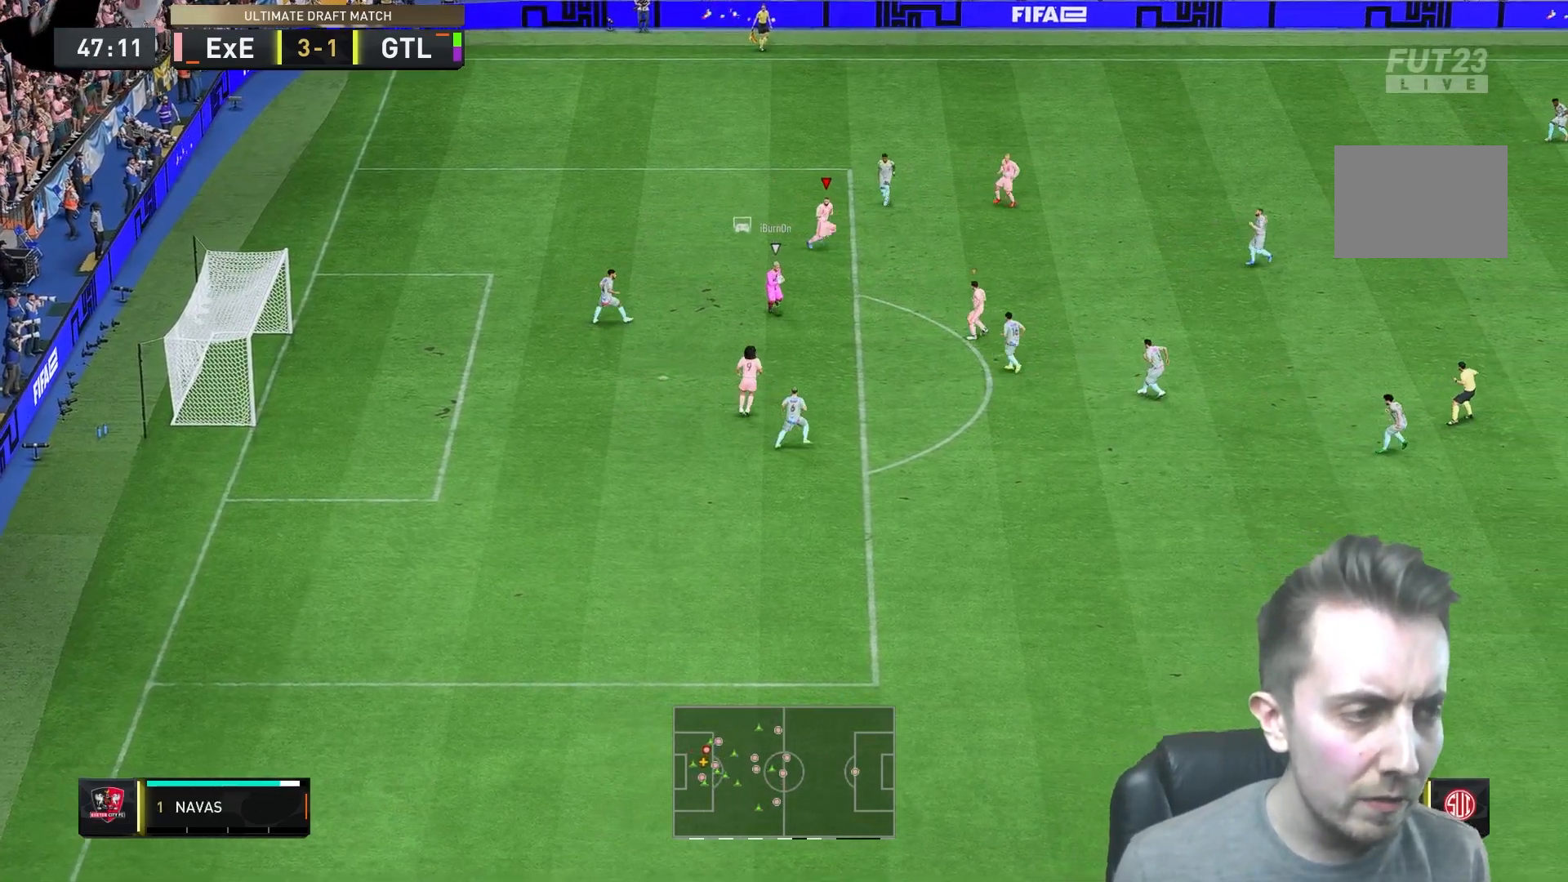
{"dt_ms": 1000, "buttons": [], "left_stick": "down-right", "right_stick": "center"}
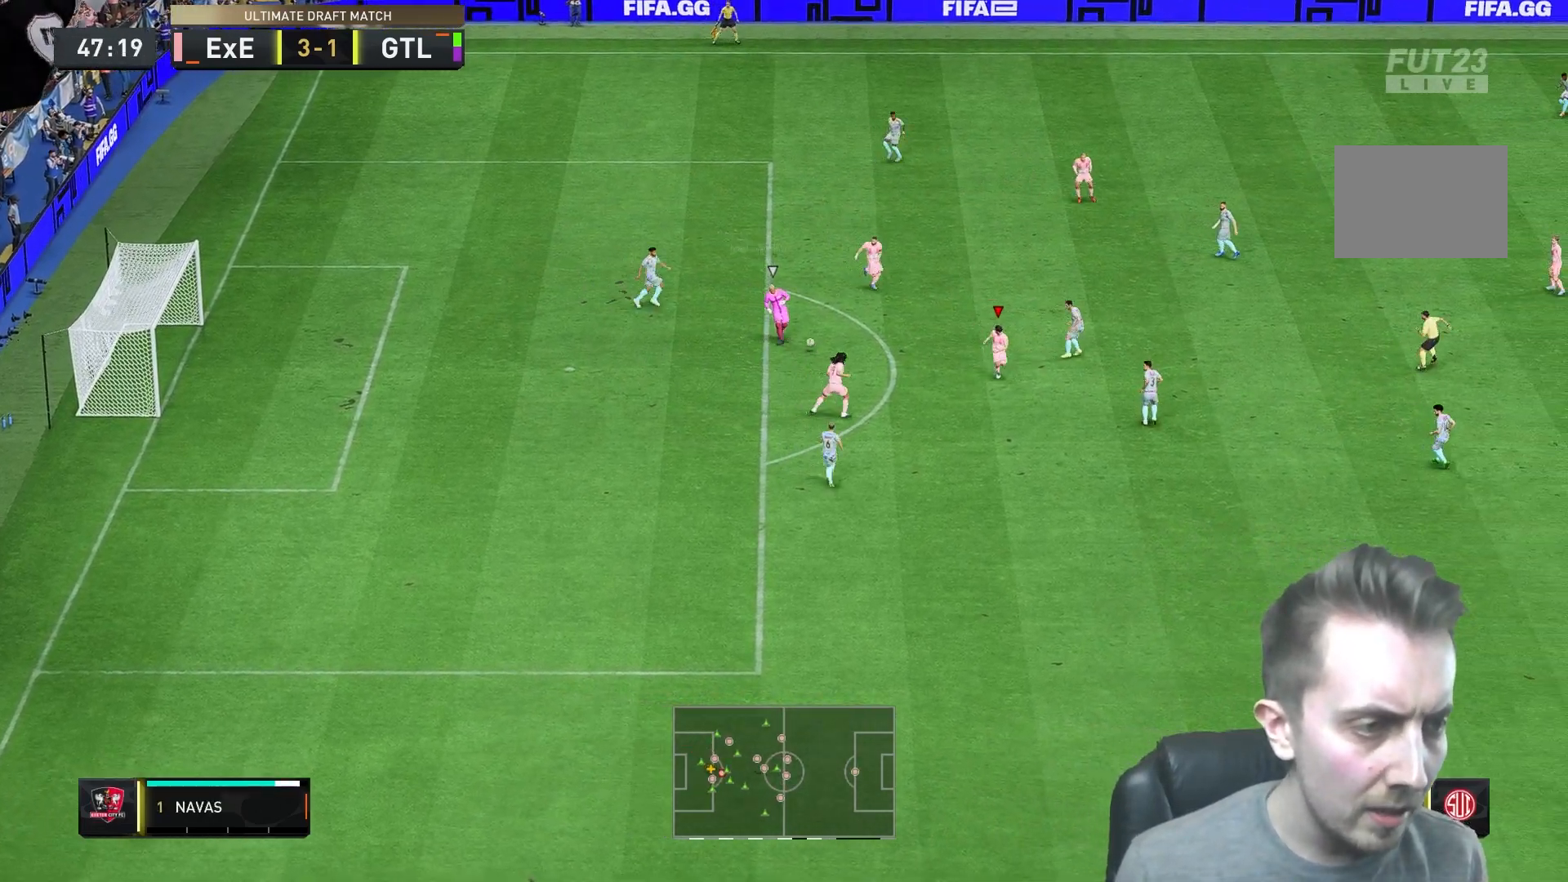
{"dt_ms": 500, "buttons": ["L2"], "left_stick": "up-left", "right_stick": "center", "events": [[350, "L2", "down"], [417, "left_stick", "up-left"]]}
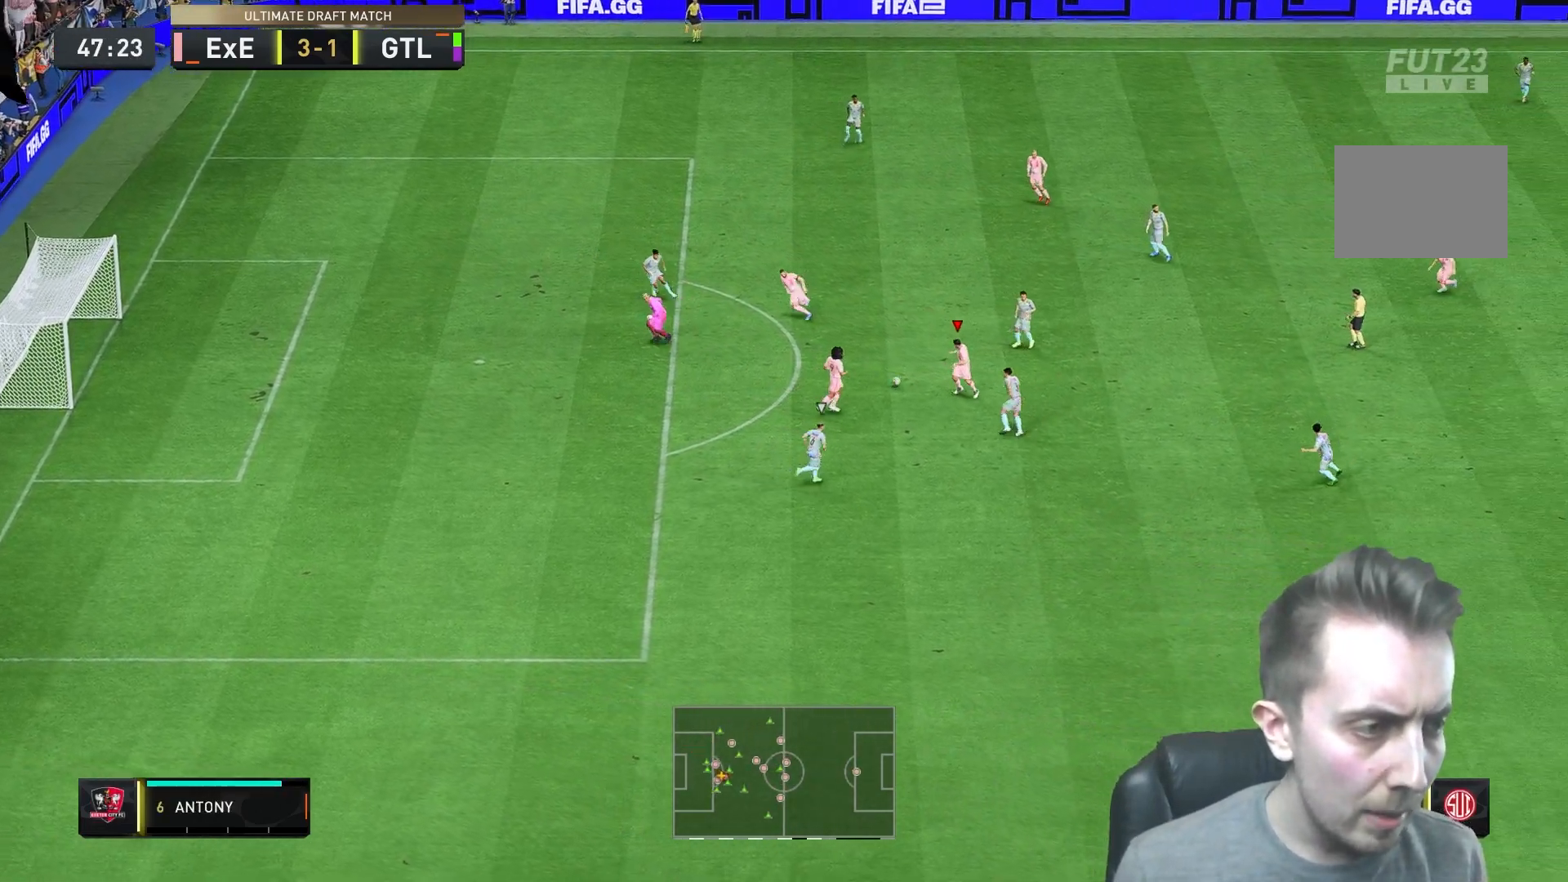
{"dt_ms": 500, "buttons": [], "left_stick": "up-left", "right_stick": "center", "events": [[100, "L2", "up"]]}
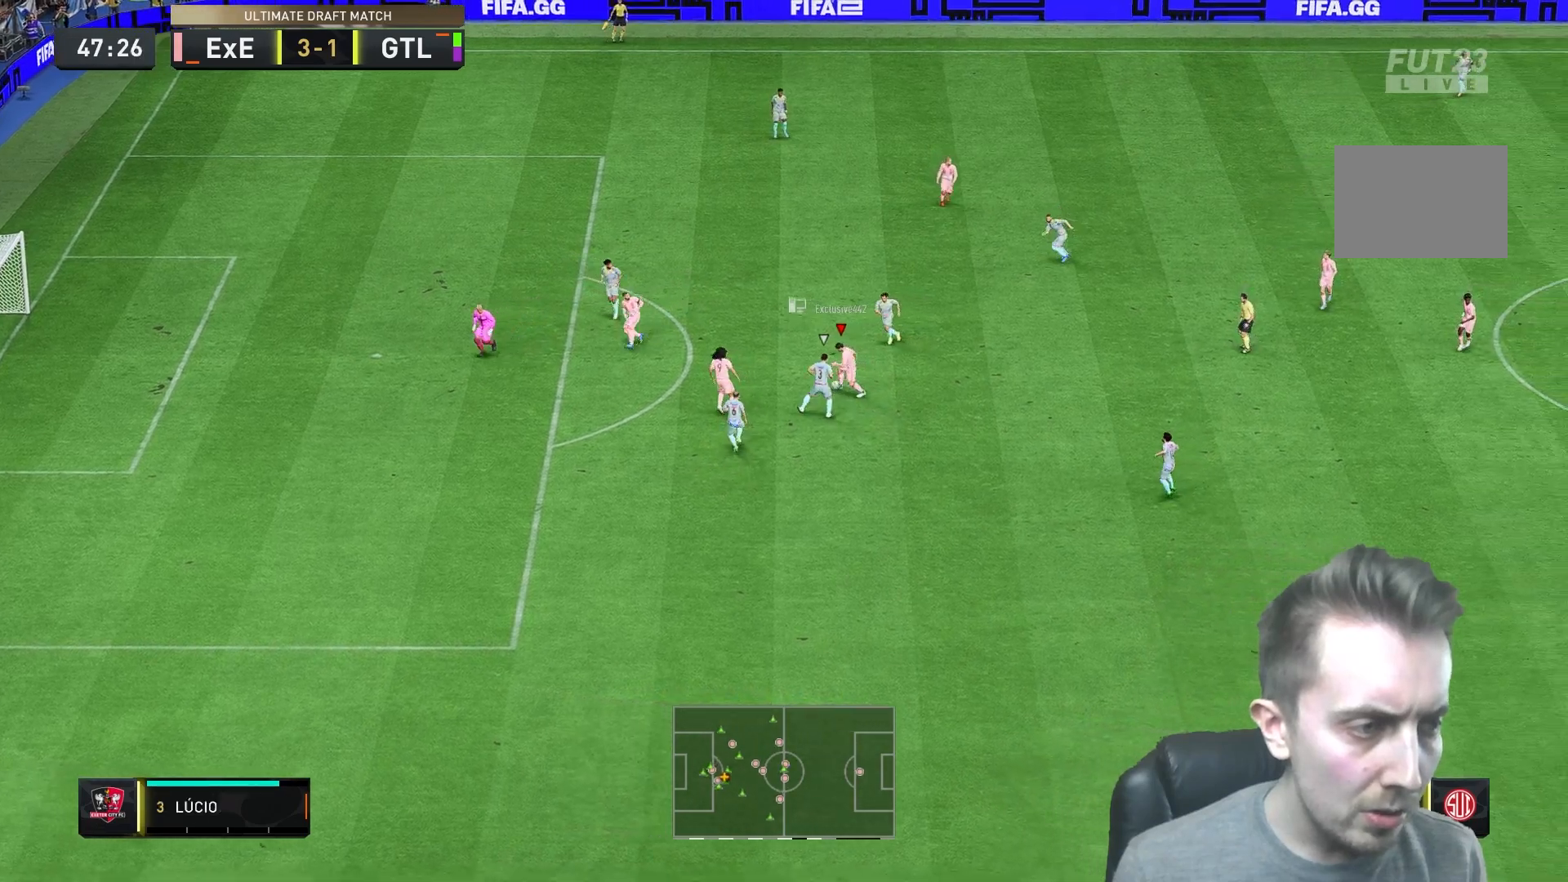
{"dt_ms": 500, "buttons": [], "left_stick": "up-right", "right_stick": "center", "events": [[500, "left_stick", "up-right"]]}
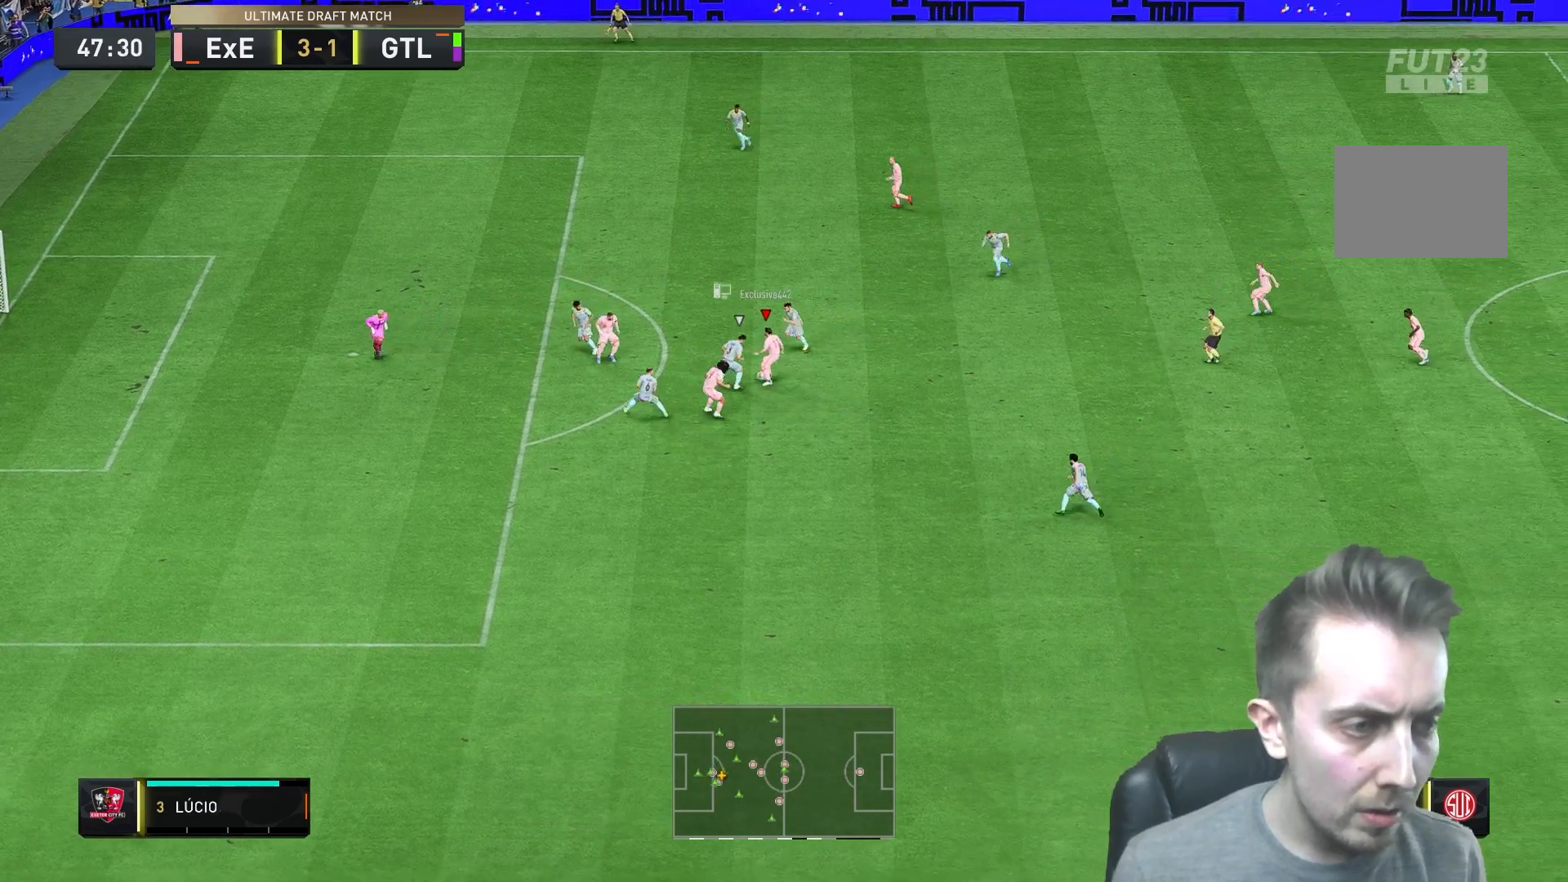
{"dt_ms": 500, "buttons": [], "left_stick": "down", "right_stick": "center", "events": [[200, "left_stick", "down-right"], [367, "left_stick", "down"]]}
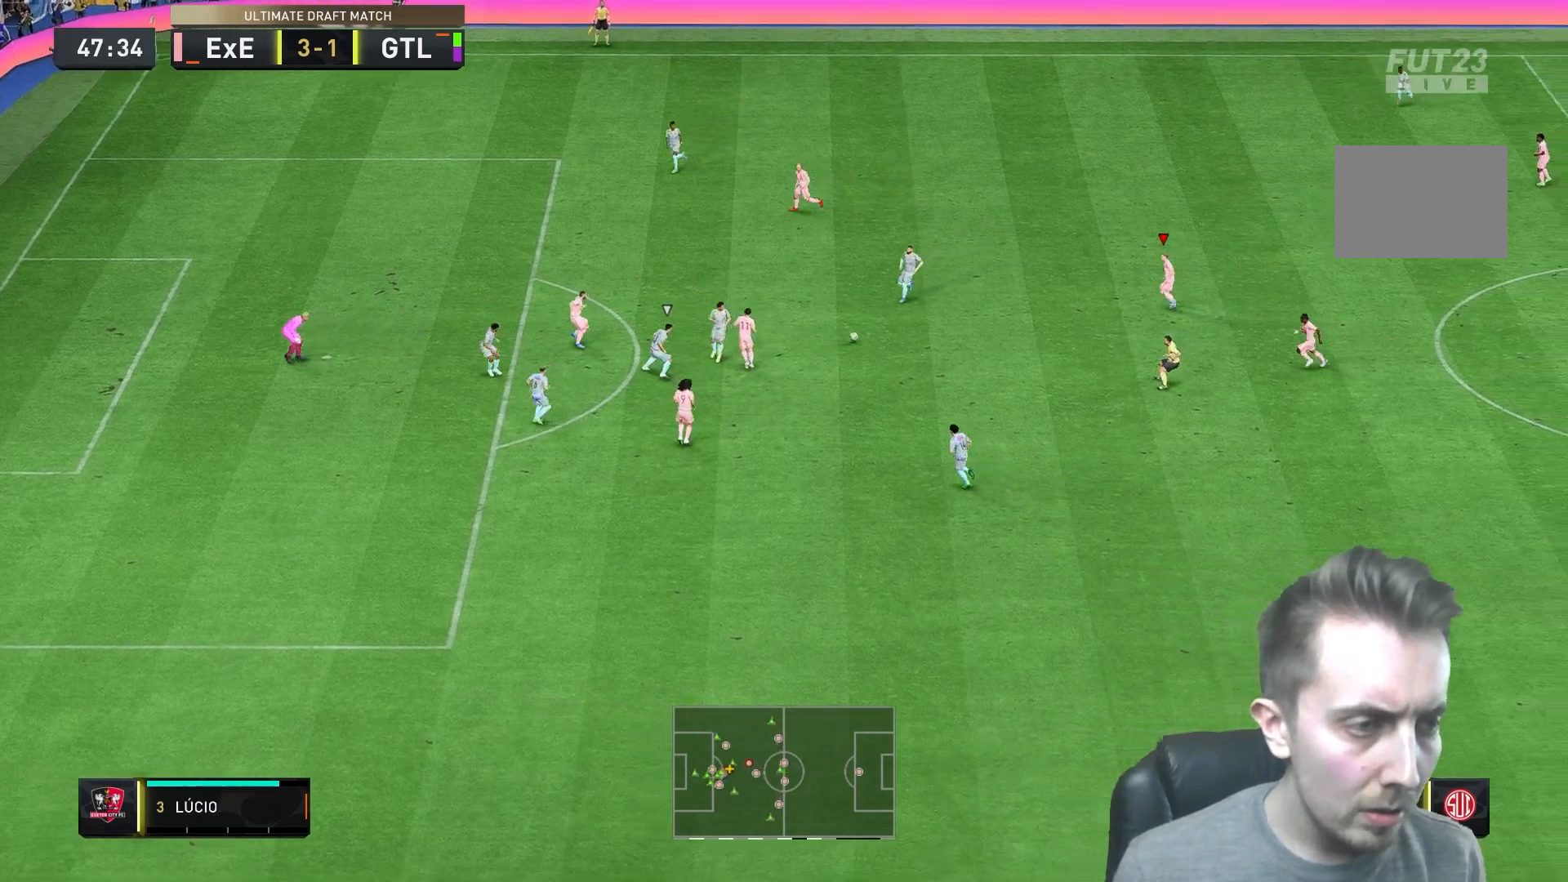
{"dt_ms": 500, "buttons": [], "left_stick": "up-left", "right_stick": "center", "events": [[367, "left_stick", "left"], [467, "left_stick", "up-left"]]}
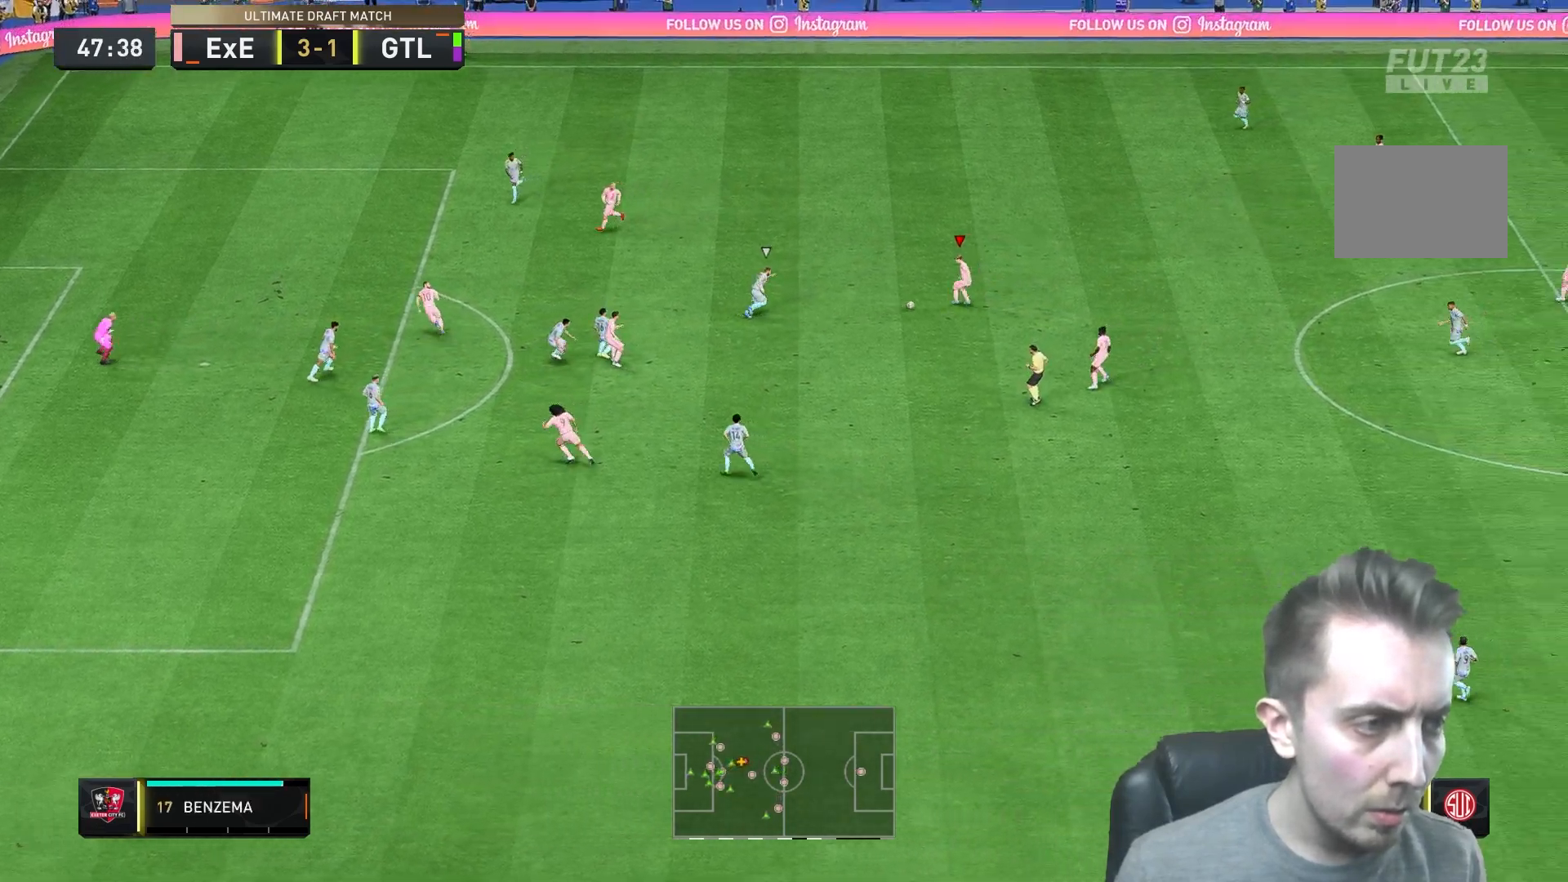
{"dt_ms": 500, "buttons": [], "left_stick": "up-left", "right_stick": "center", "events": [[17, "A", "down"], [183, "A", "up"]]}
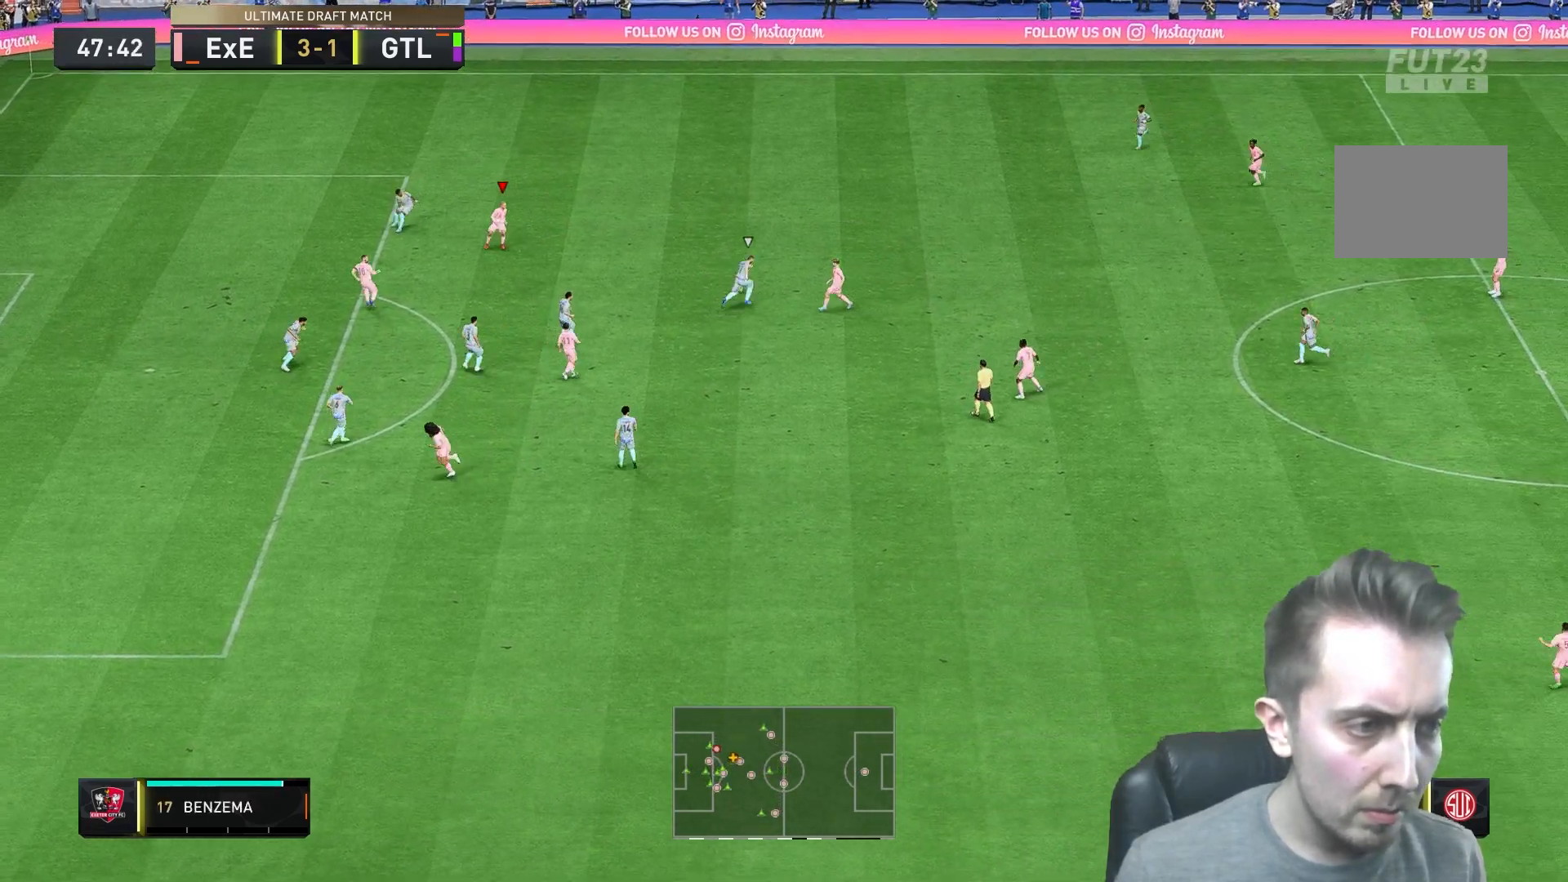
{"dt_ms": 500, "buttons": [], "left_stick": "down", "right_stick": "center", "events": [[83, "left_stick", "left"], [217, "left_stick", "down"]]}
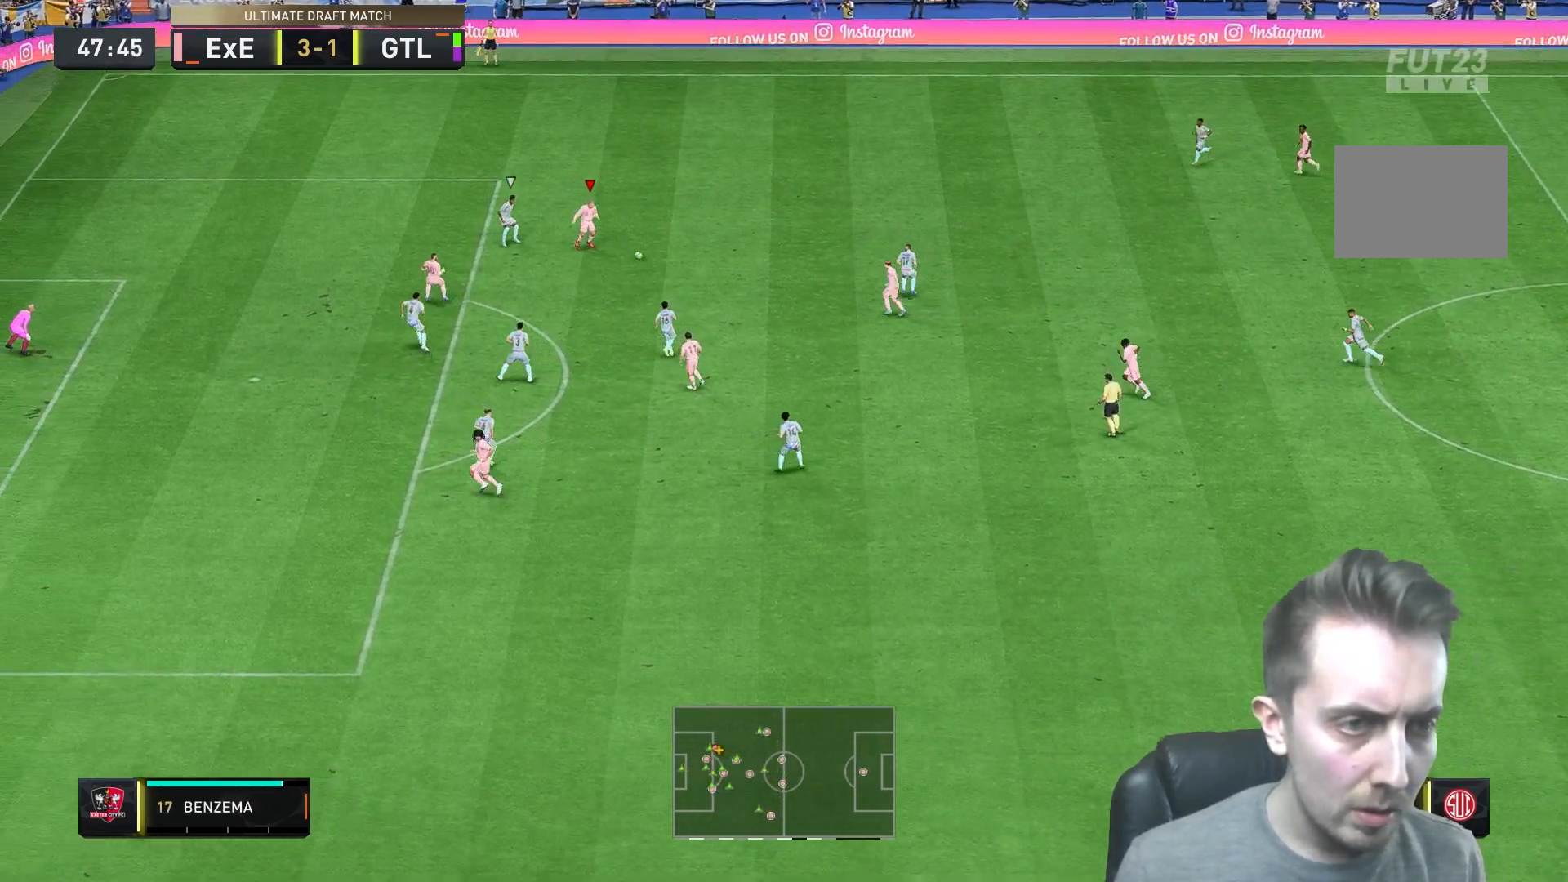
{"dt_ms": 500, "buttons": [], "left_stick": "center", "right_stick": "center", "events": [[17, "L1", "down"], [117, "A", "down"], [183, "L1", "up"], [250, "A", "up"], [317, "left_stick", "down-left"], [483, "left_stick", "center"]]}
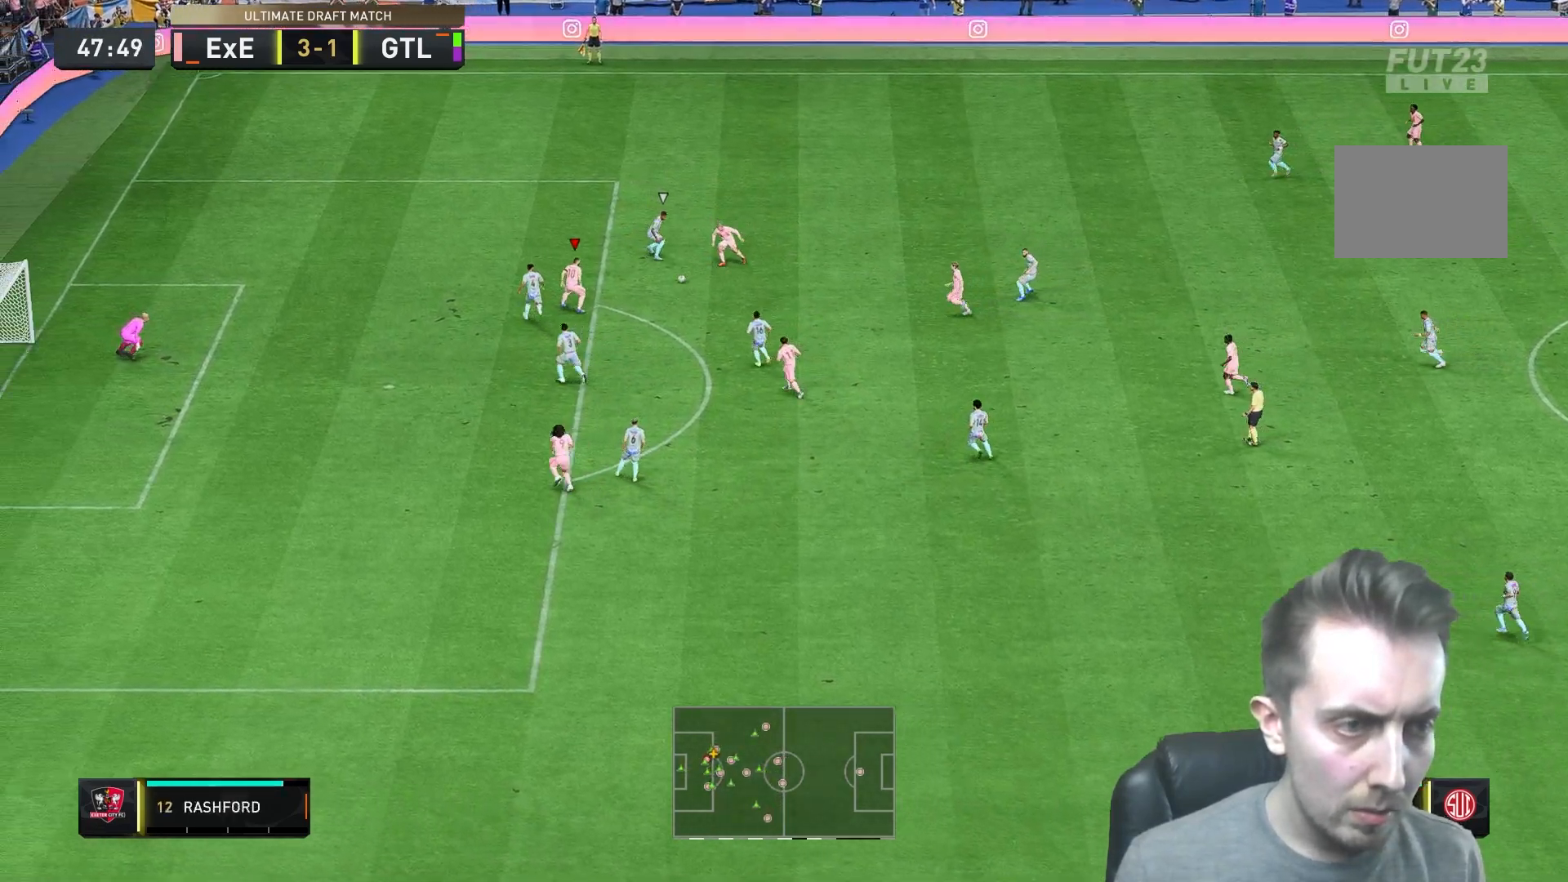
{"dt_ms": 500, "buttons": ["Y"], "left_stick": "up-left", "right_stick": "center", "events": [[167, "left_stick", "right"], [333, "left_stick", "center"], [400, "left_stick", "up-left"], [467, "Y", "down"]]}
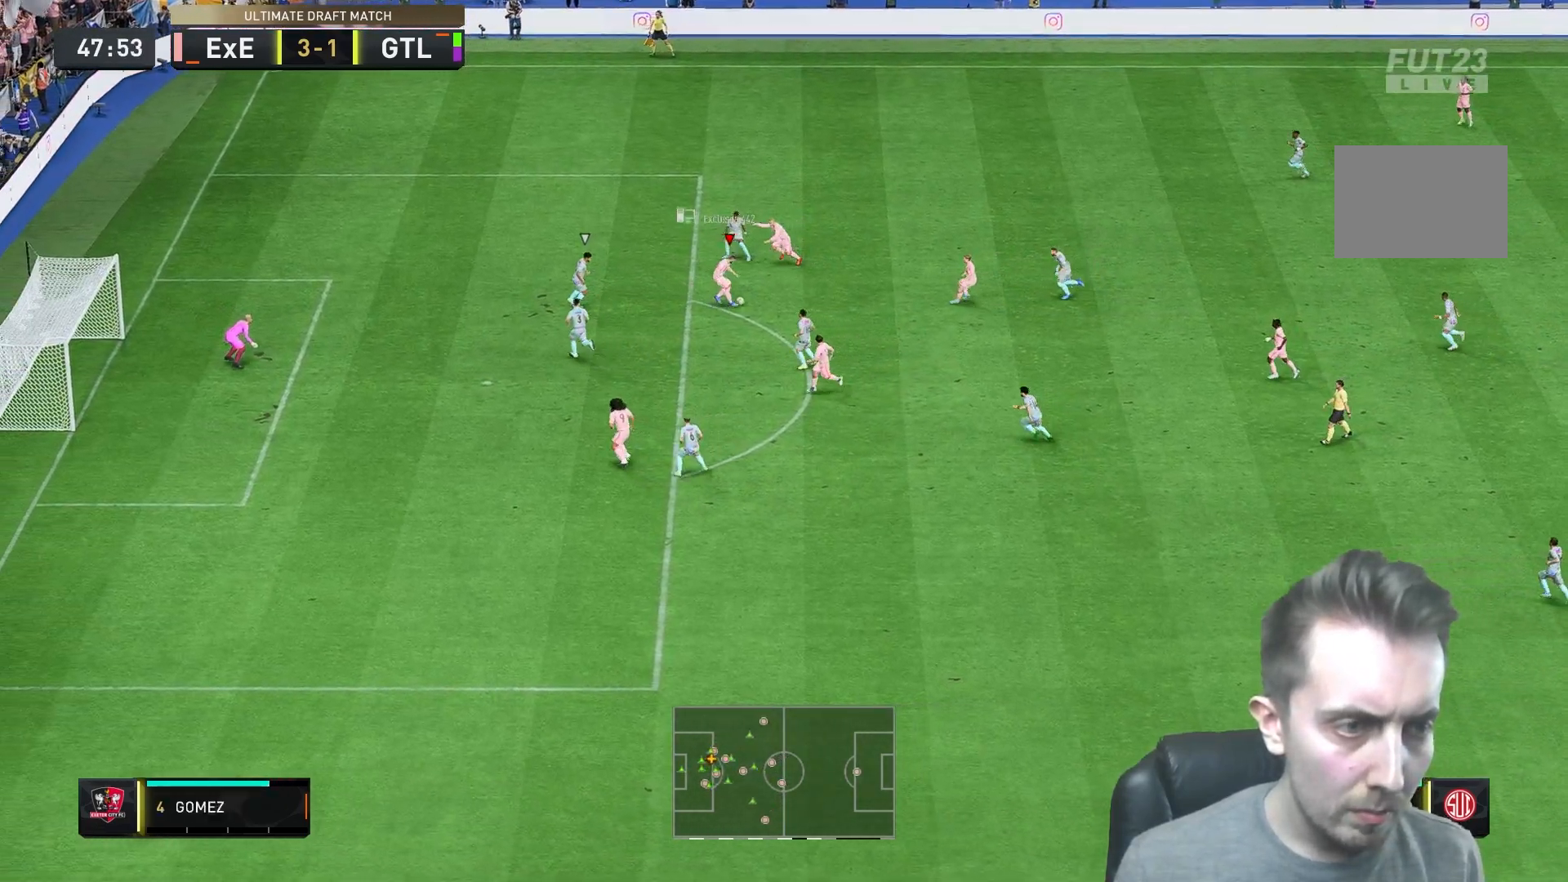
{"dt_ms": 500, "buttons": [], "left_stick": "up-left", "right_stick": "center", "events": [[67, "Y", "up"]]}